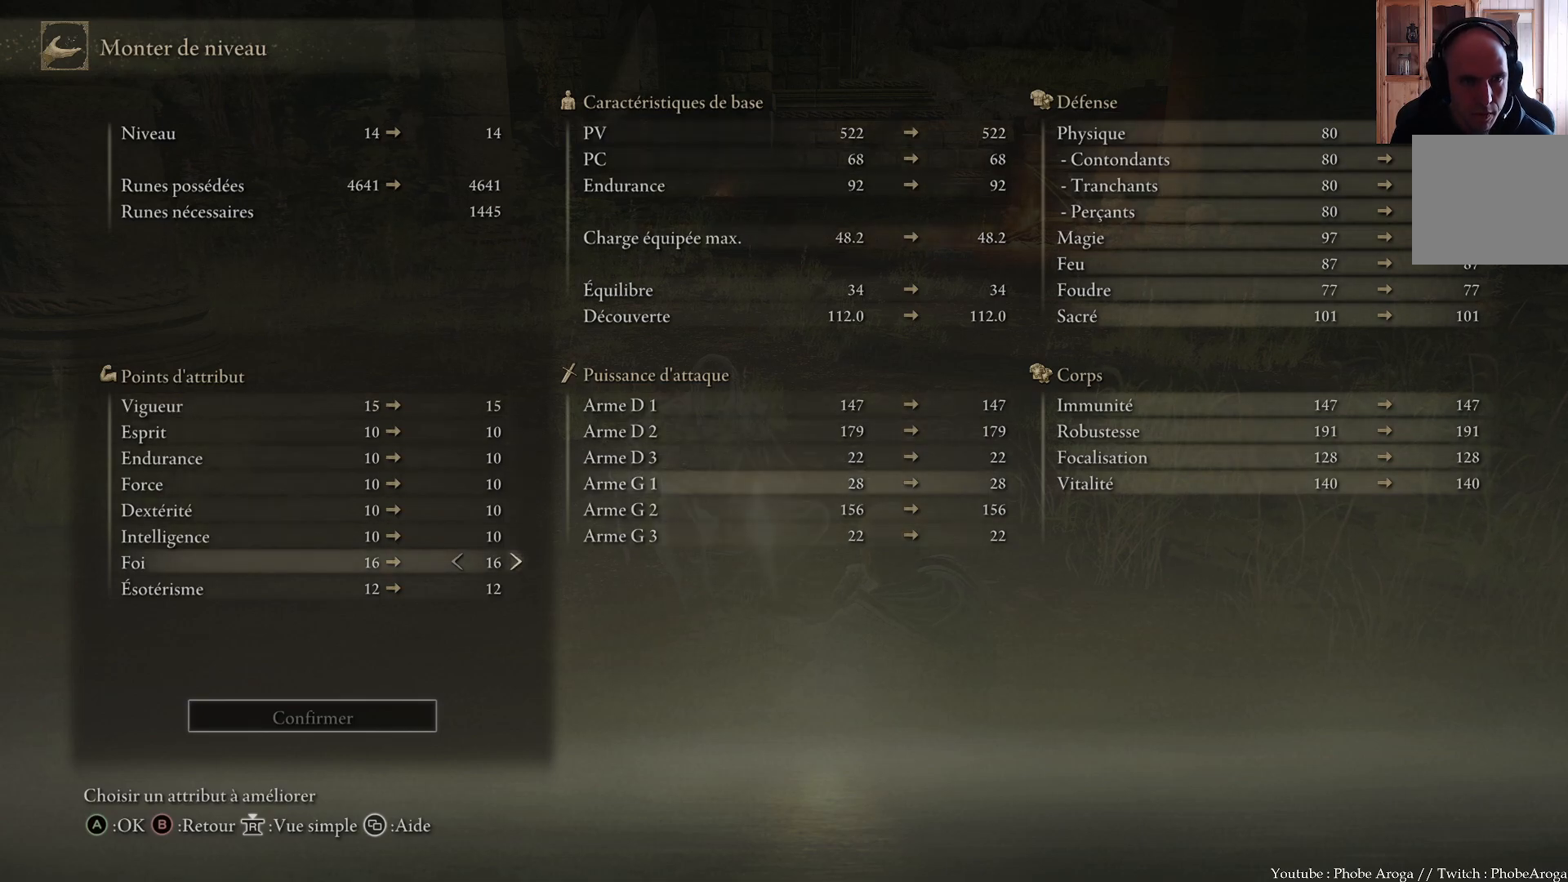
Gameplay with a controller (Xbox layout); each line is a JSON object with the inputs held at the frame after it. "events" lists button and stick changes between this image and that frame as [ms after this image, input, new state], when the widget could be followed in between. Not read: L3.
{"buttons": [], "left_stick": "center", "right_stick": "center", "events": [[217, "DPAD_UP", "down"], [317, "DPAD_UP", "up"]]}
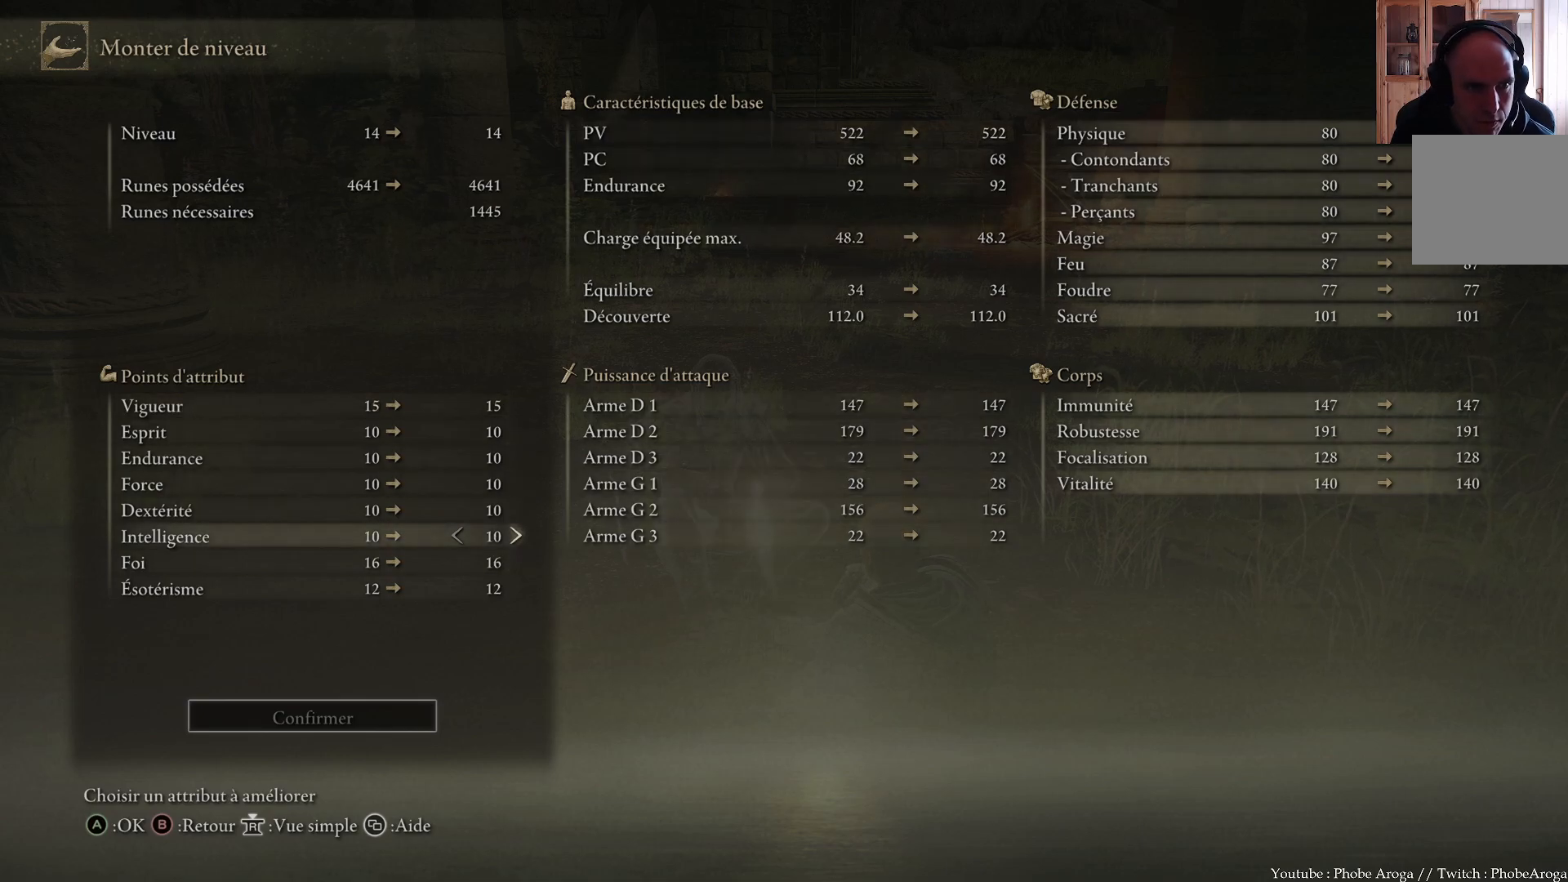
{"buttons": [], "left_stick": "center", "right_stick": "center", "events": [[200, "DPAD_UP", "down"], [300, "DPAD_UP", "up"], [400, "DPAD_UP", "down"], [483, "DPAD_UP", "up"]]}
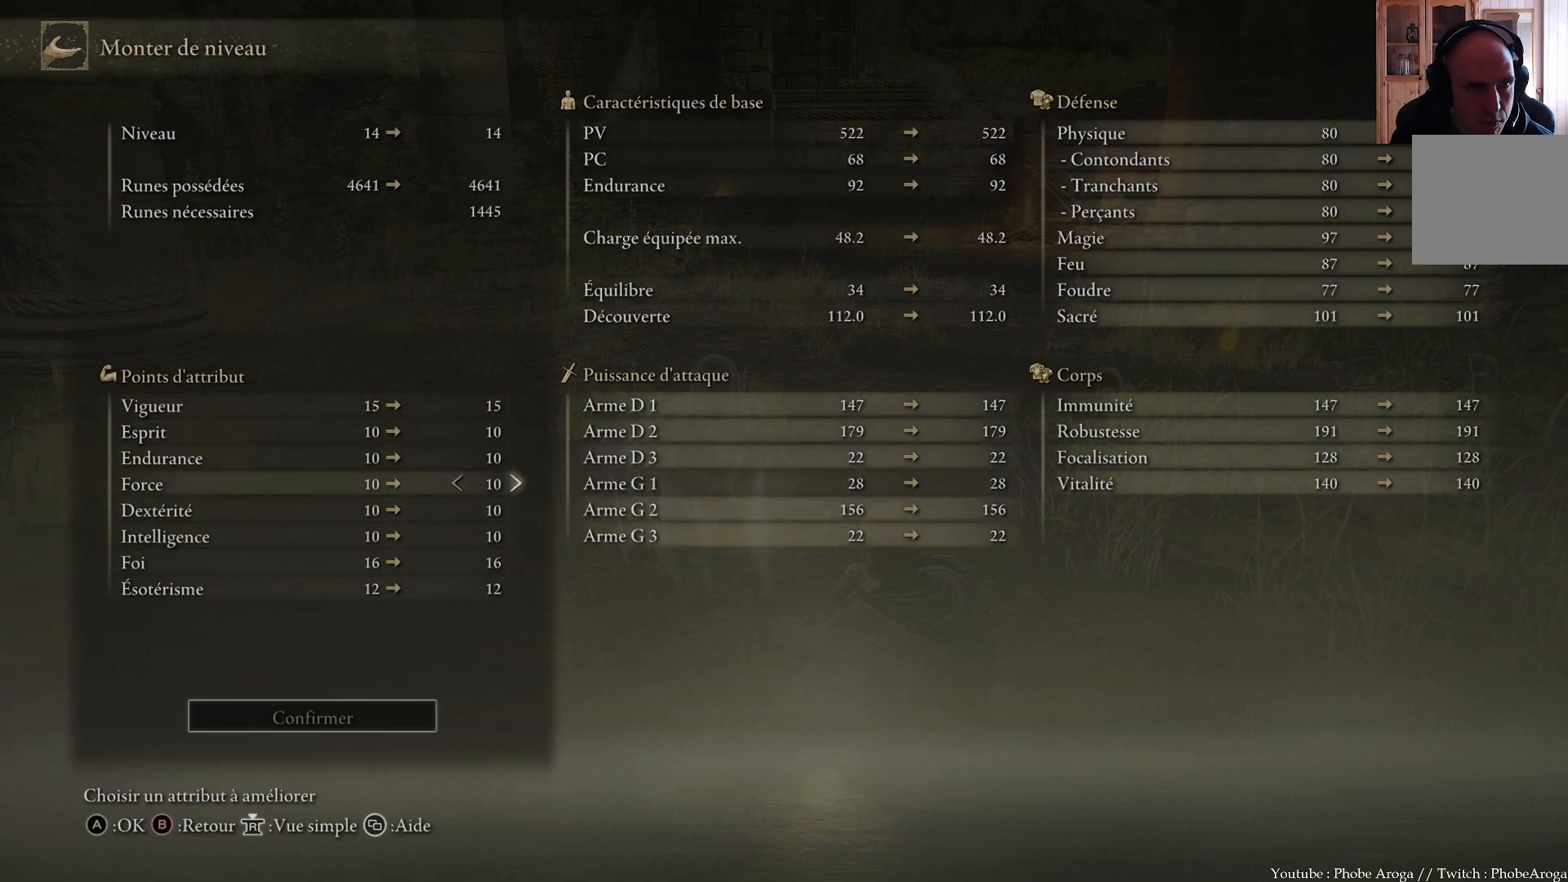
{"buttons": [], "left_stick": "center", "right_stick": "center", "events": [[67, "DPAD_UP", "down"], [167, "DPAD_UP", "up"], [233, "DPAD_UP", "down"], [350, "DPAD_UP", "up"]]}
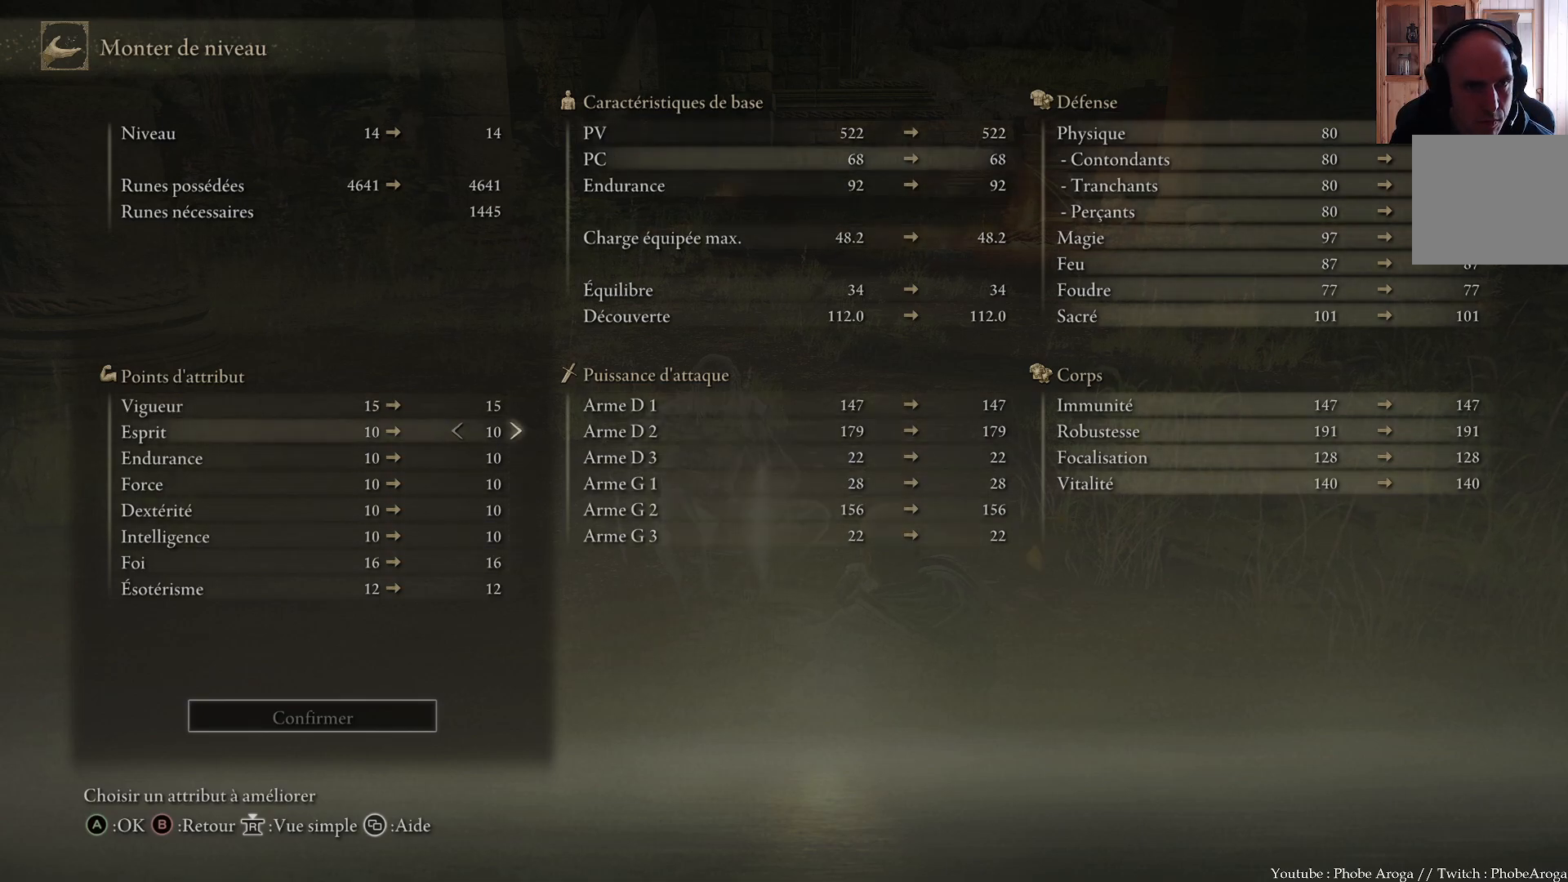
{"buttons": ["DPAD_RIGHT"], "left_stick": "center", "right_stick": "center", "events": [[17, "DPAD_RIGHT", "down"], [117, "DPAD_RIGHT", "up"], [233, "DPAD_RIGHT", "down"], [350, "DPAD_RIGHT", "up"], [417, "DPAD_RIGHT", "down"]]}
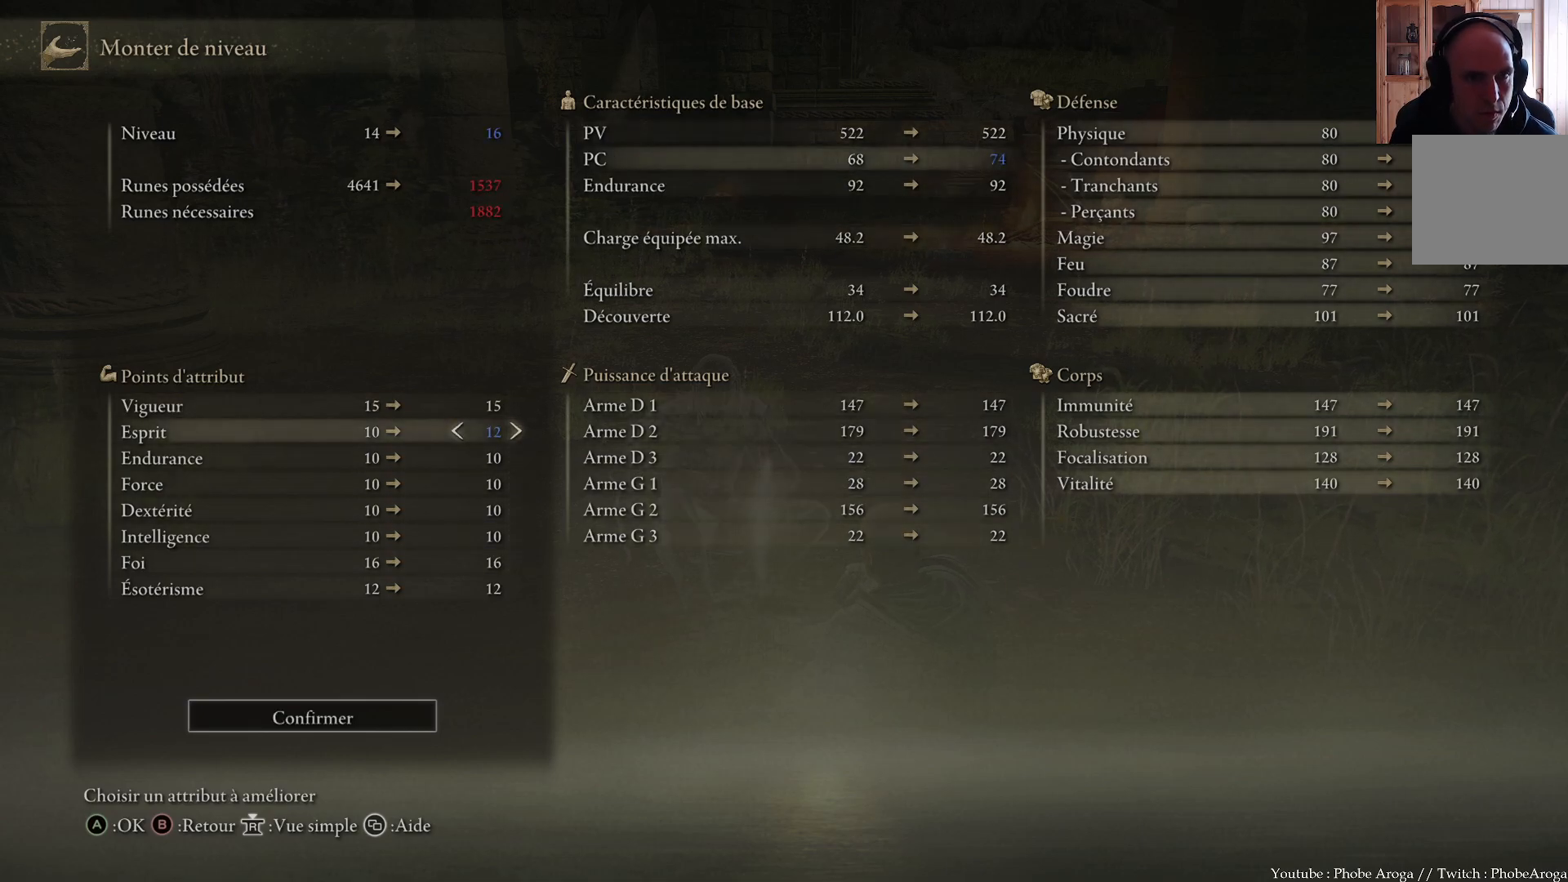
{"buttons": [], "left_stick": "center", "right_stick": "center", "events": [[17, "DPAD_RIGHT", "up"]]}
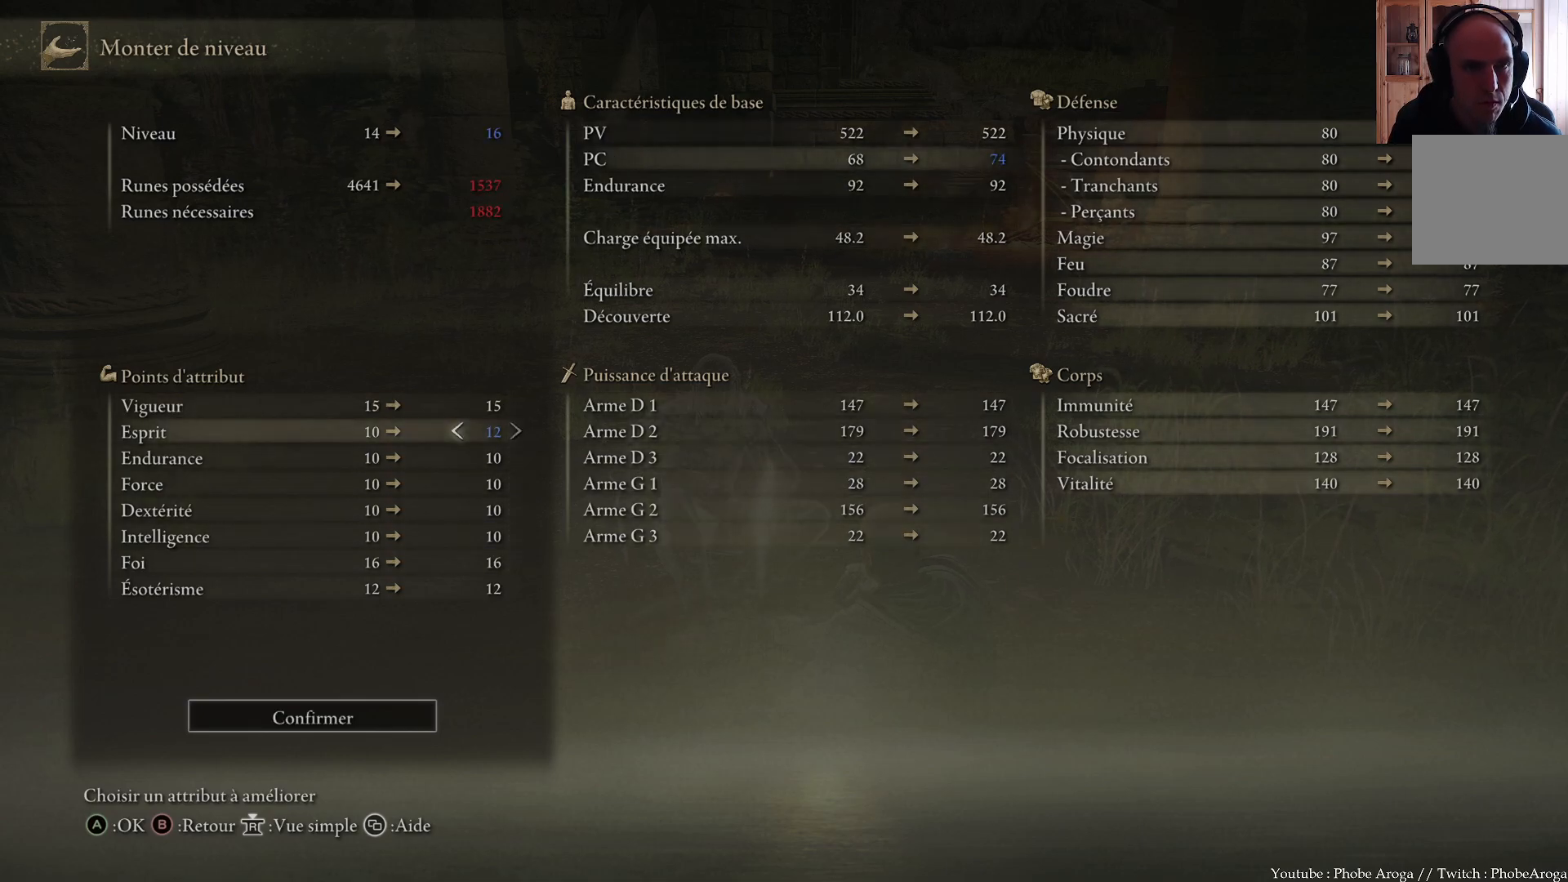
{"buttons": ["DPAD_UP"], "left_stick": "center", "right_stick": "center", "events": [[433, "DPAD_UP", "down"]]}
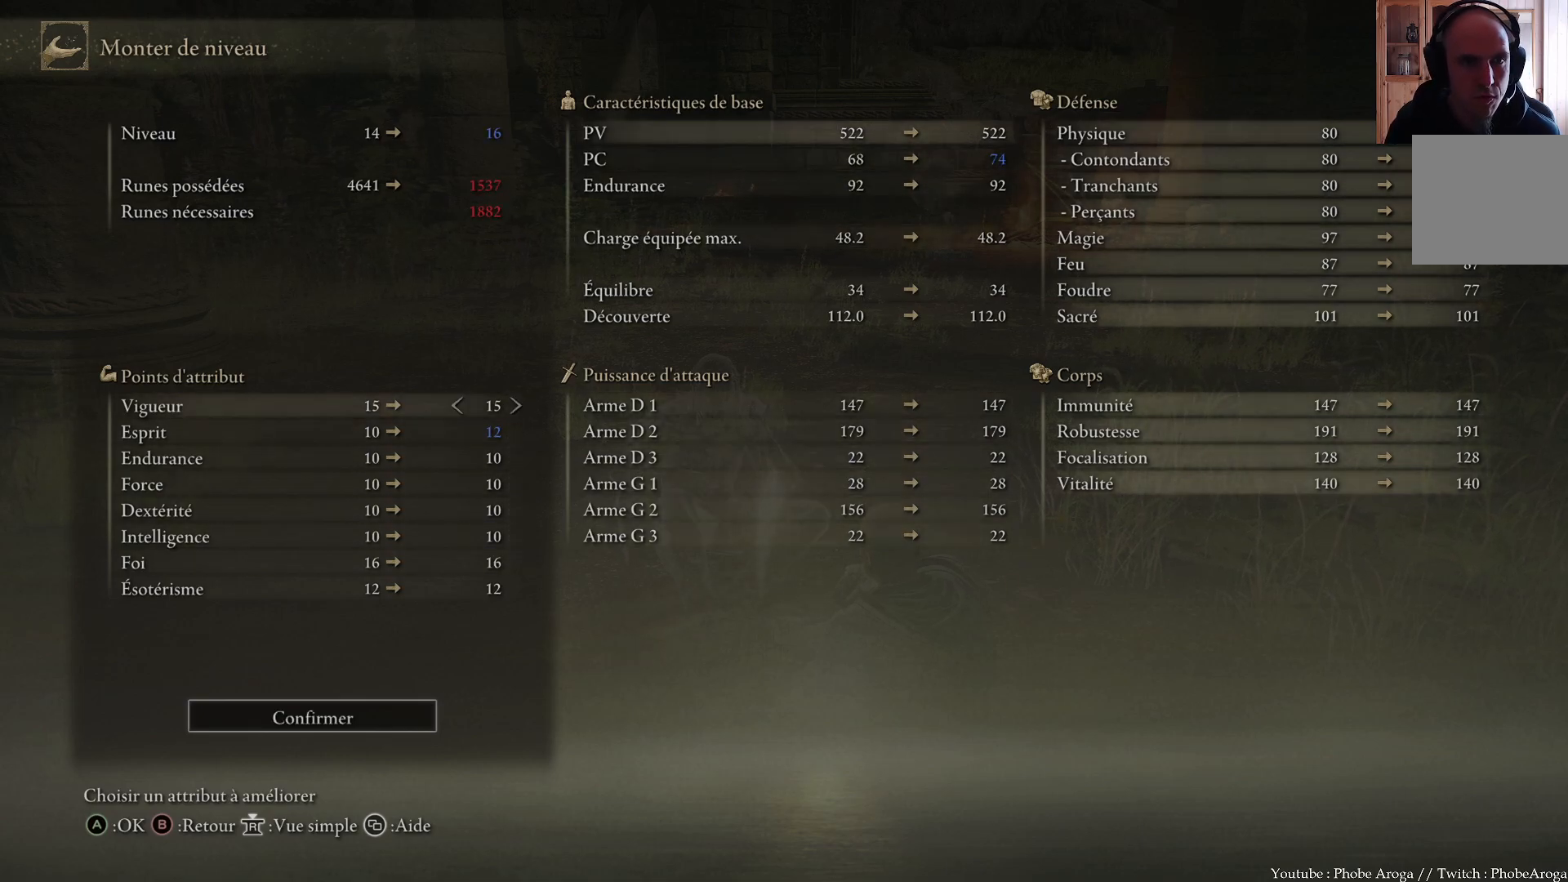
{"buttons": [], "left_stick": "center", "right_stick": "center", "events": [[33, "DPAD_UP", "up"], [100, "DPAD_UP", "down"], [217, "DPAD_UP", "up"]]}
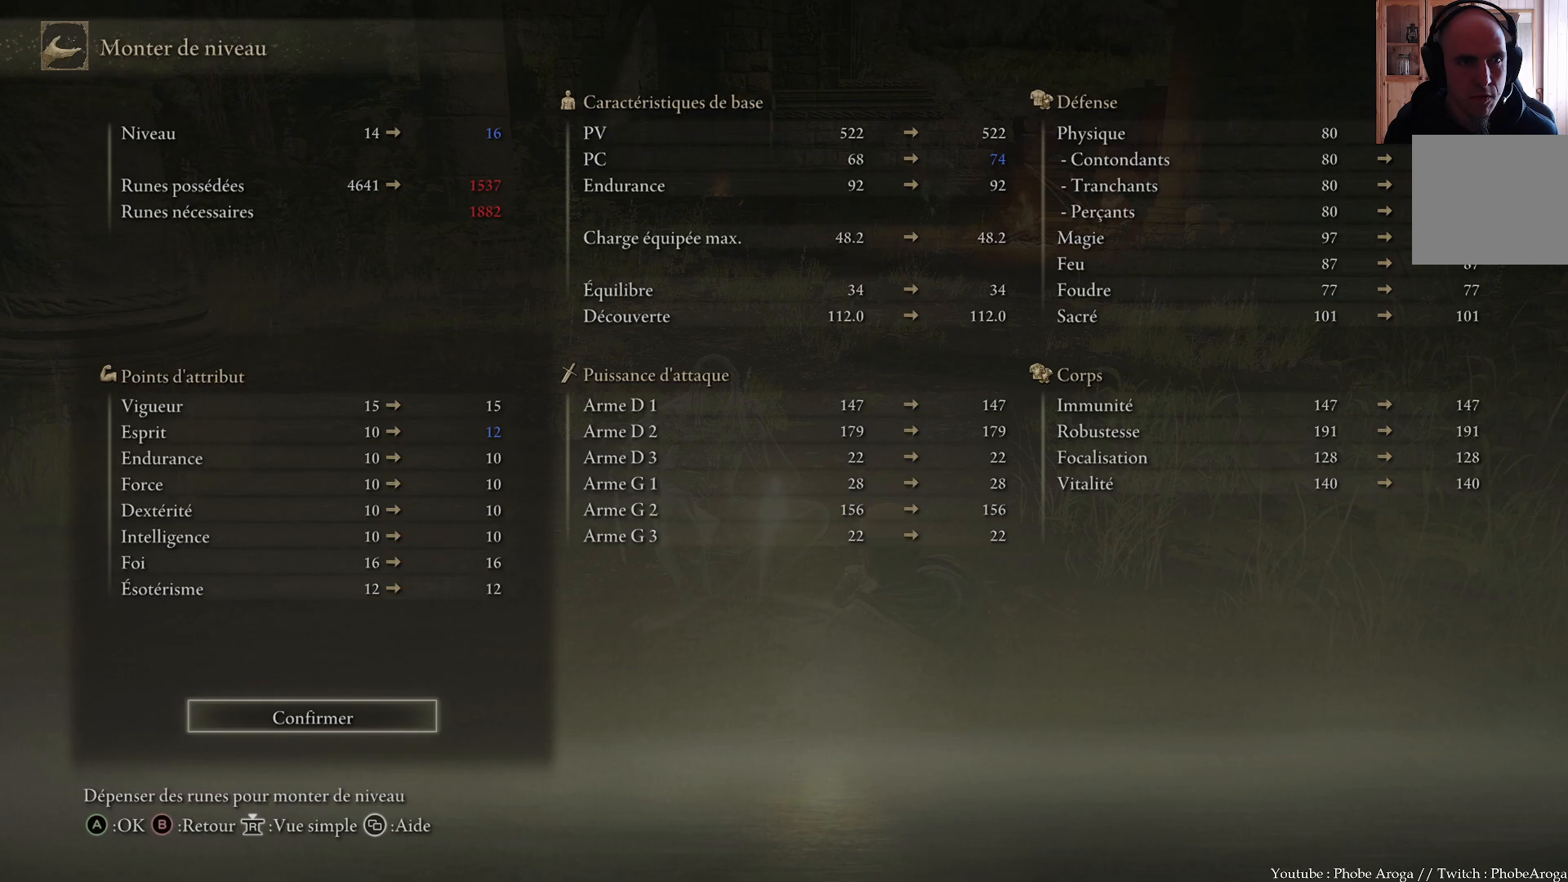
{"buttons": [], "left_stick": "center", "right_stick": "center", "events": []}
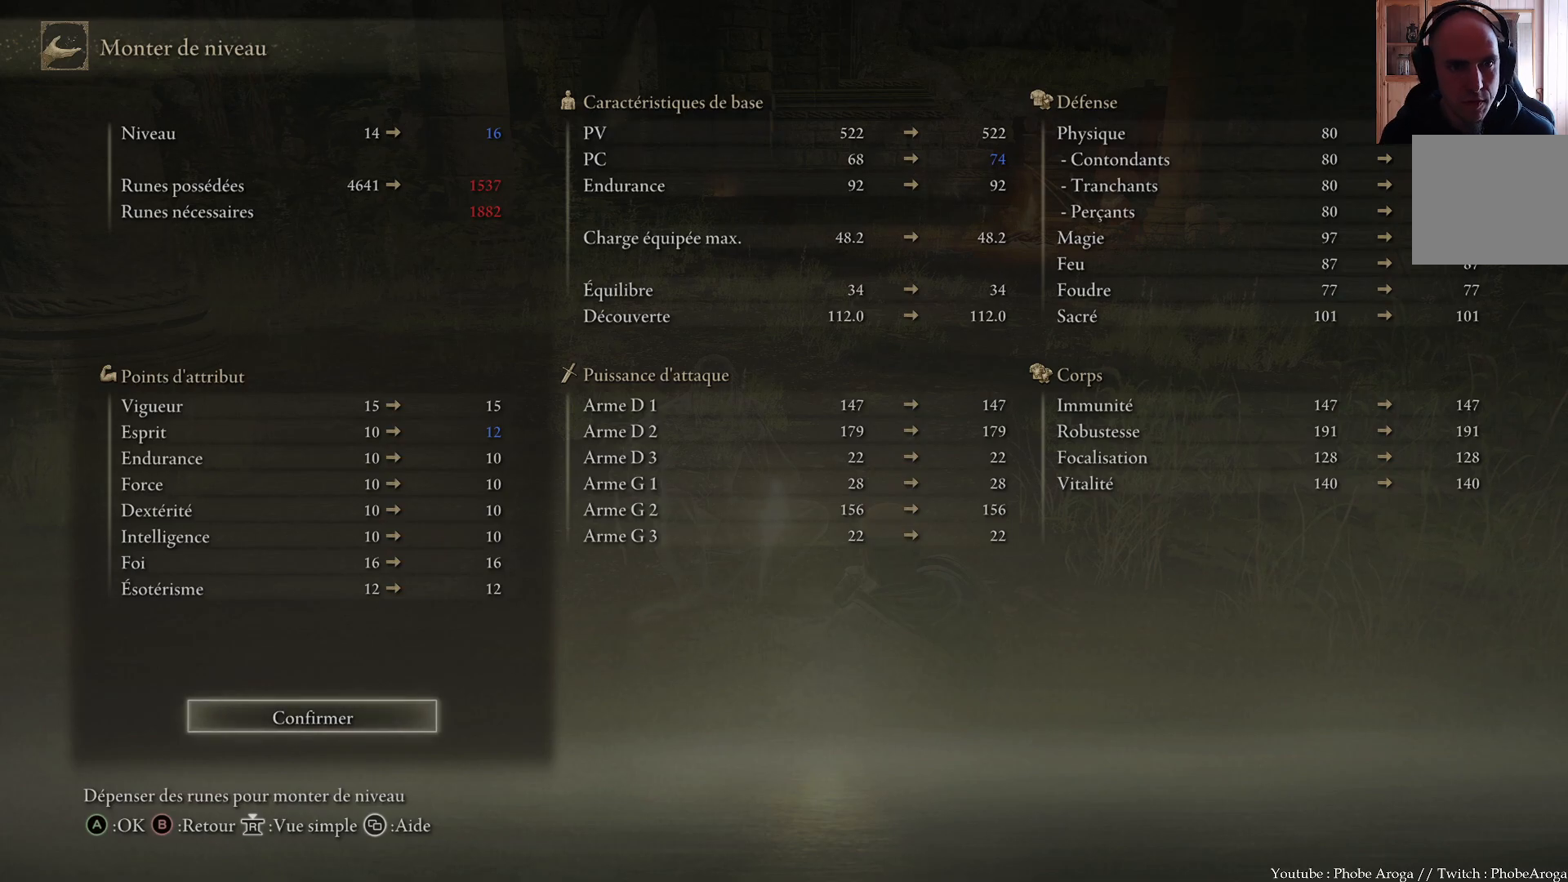
{"buttons": [], "left_stick": "center", "right_stick": "center", "events": []}
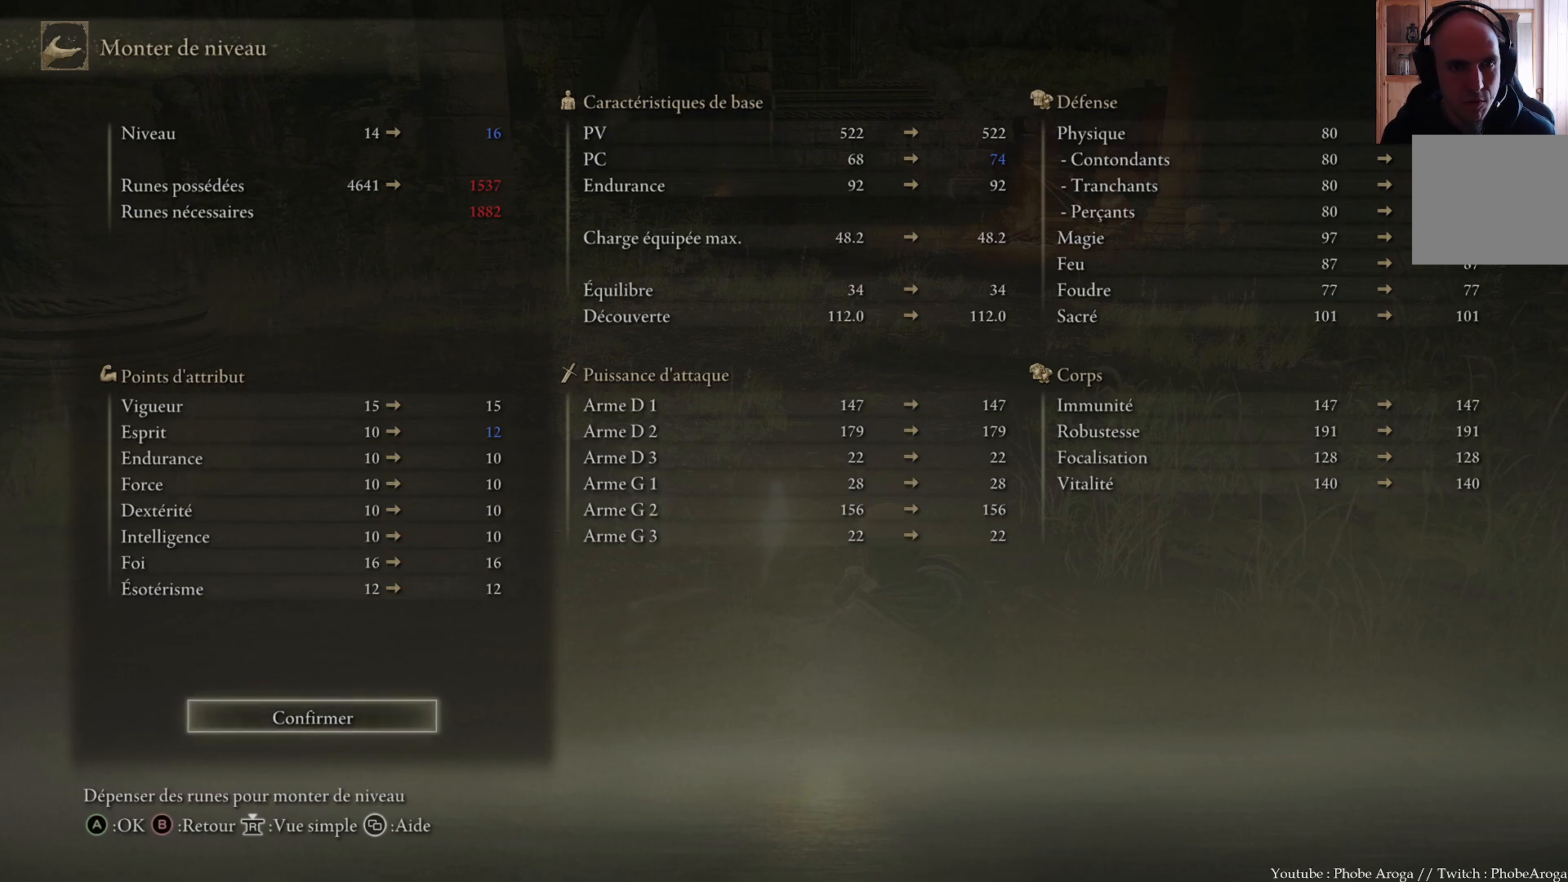
{"buttons": [], "left_stick": "center", "right_stick": "center", "events": []}
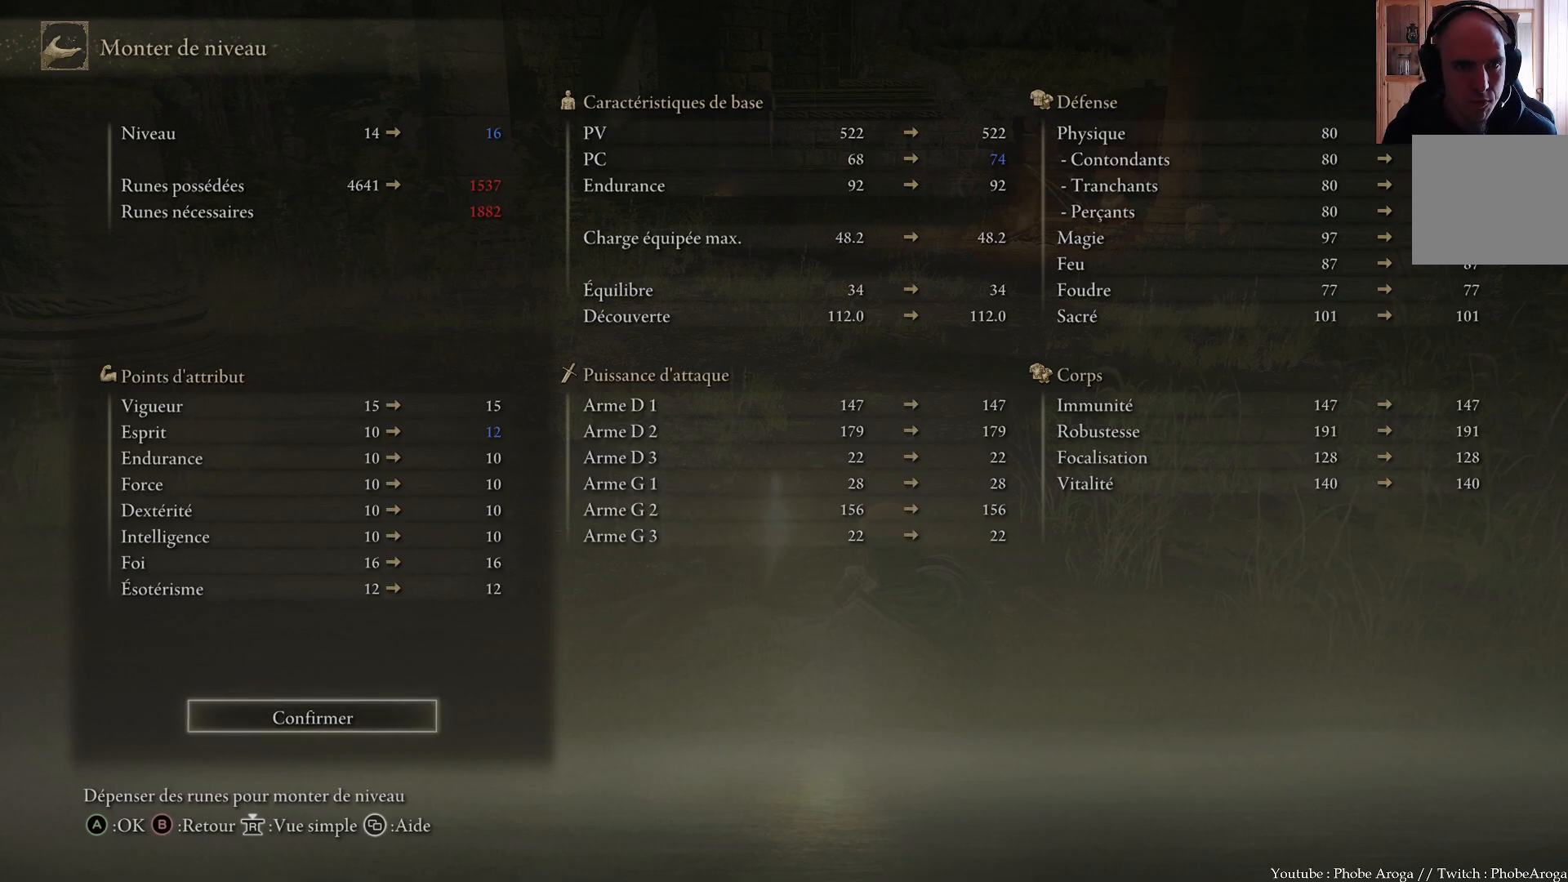
{"buttons": [], "left_stick": "center", "right_stick": "center", "events": [[183, "A", "down"], [317, "A", "up"]]}
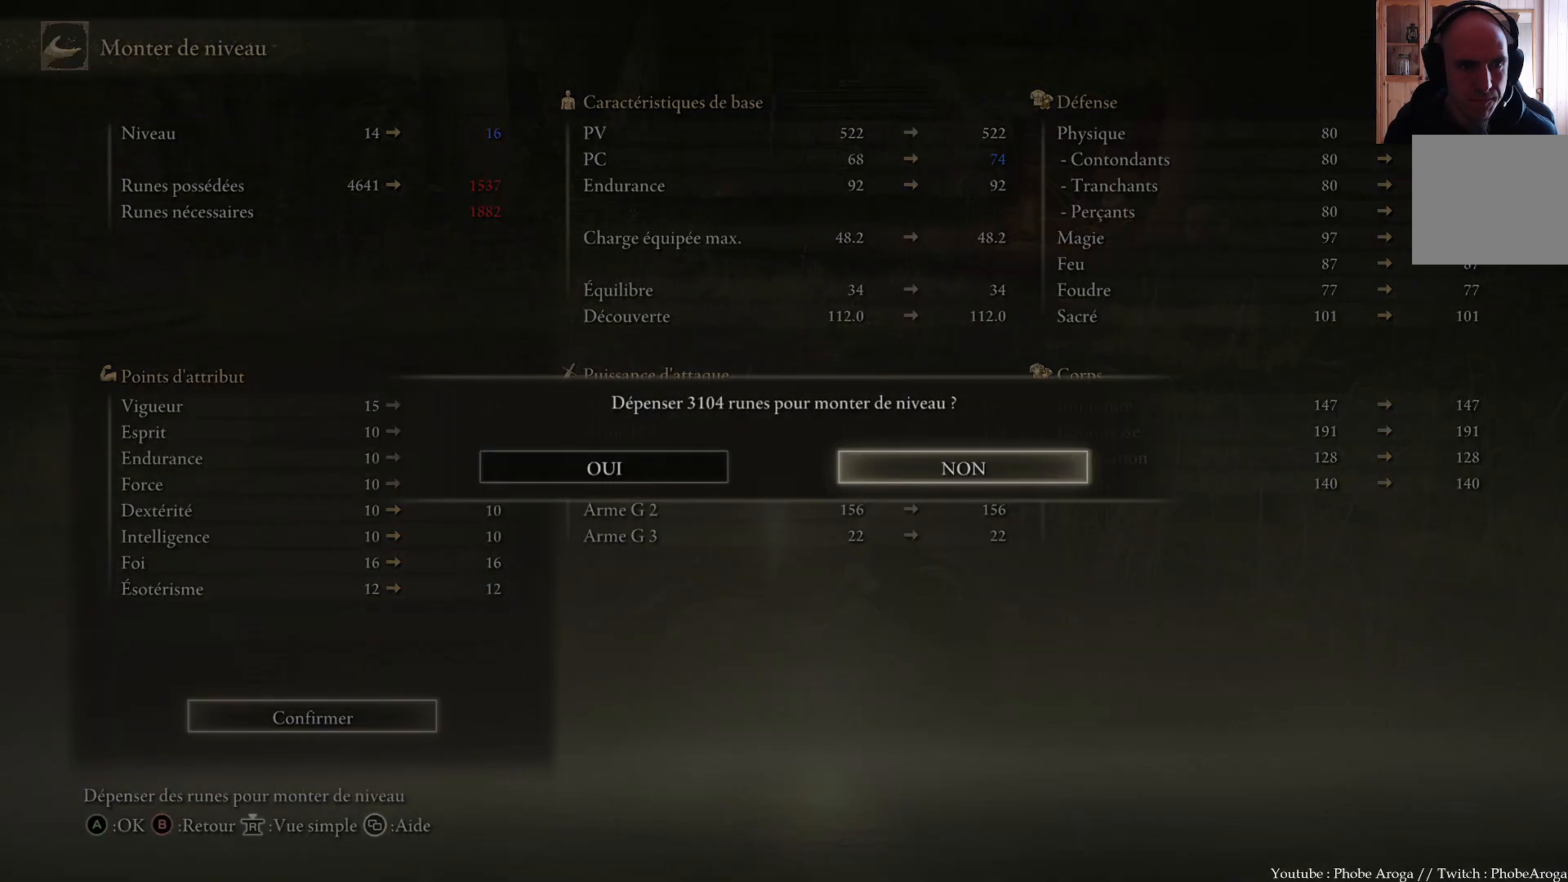
{"buttons": [], "left_stick": "center", "right_stick": "center", "events": [[117, "DPAD_LEFT", "down"], [233, "DPAD_LEFT", "up"]]}
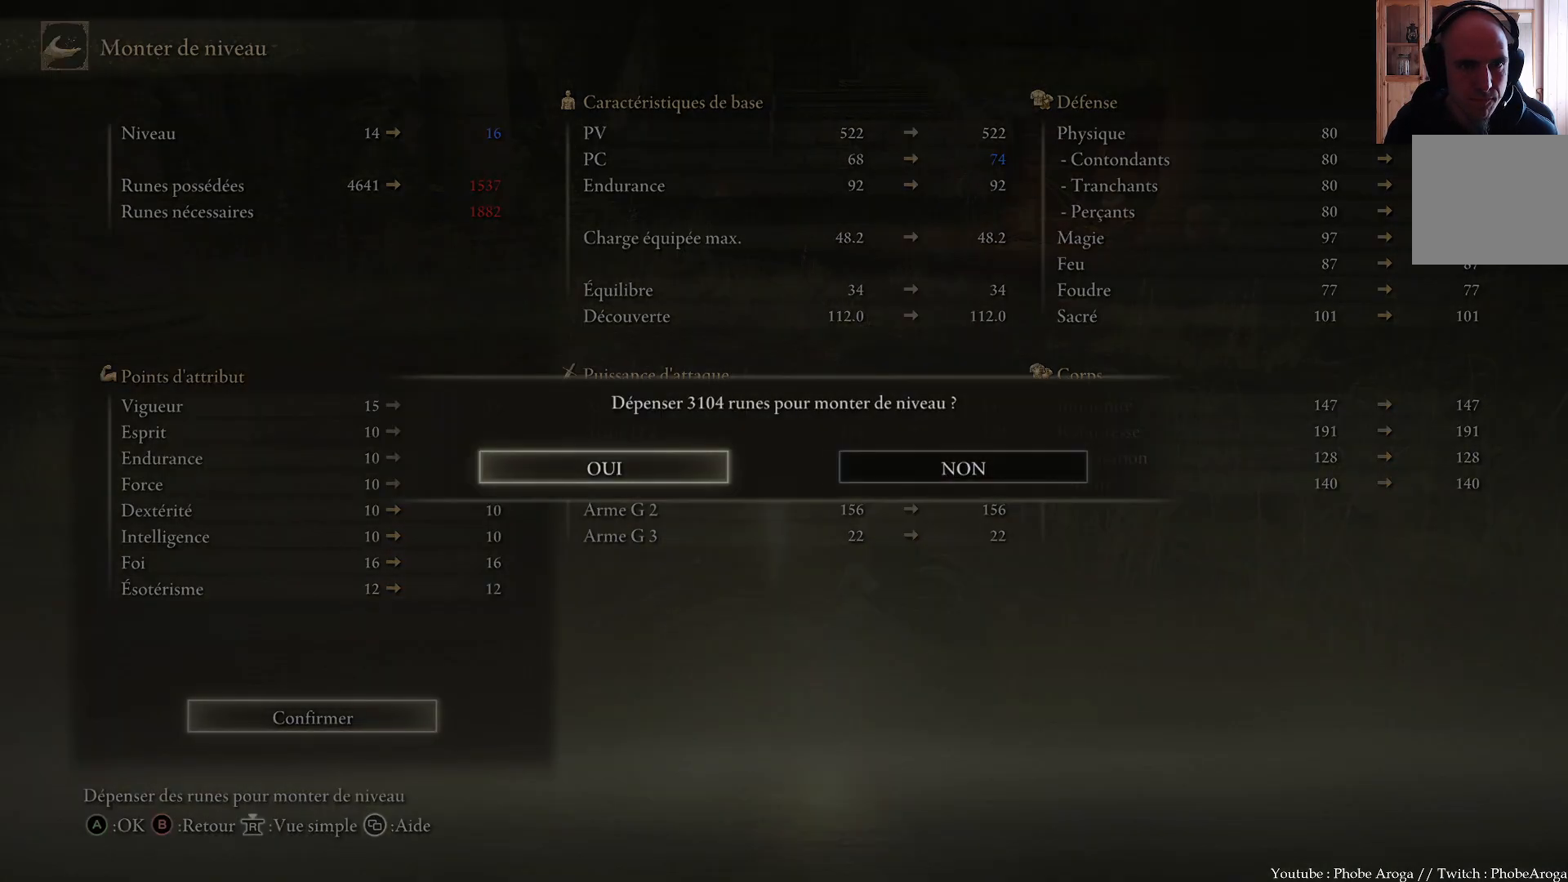
{"buttons": [], "left_stick": "center", "right_stick": "center", "events": [[283, "A", "down"], [400, "A", "up"]]}
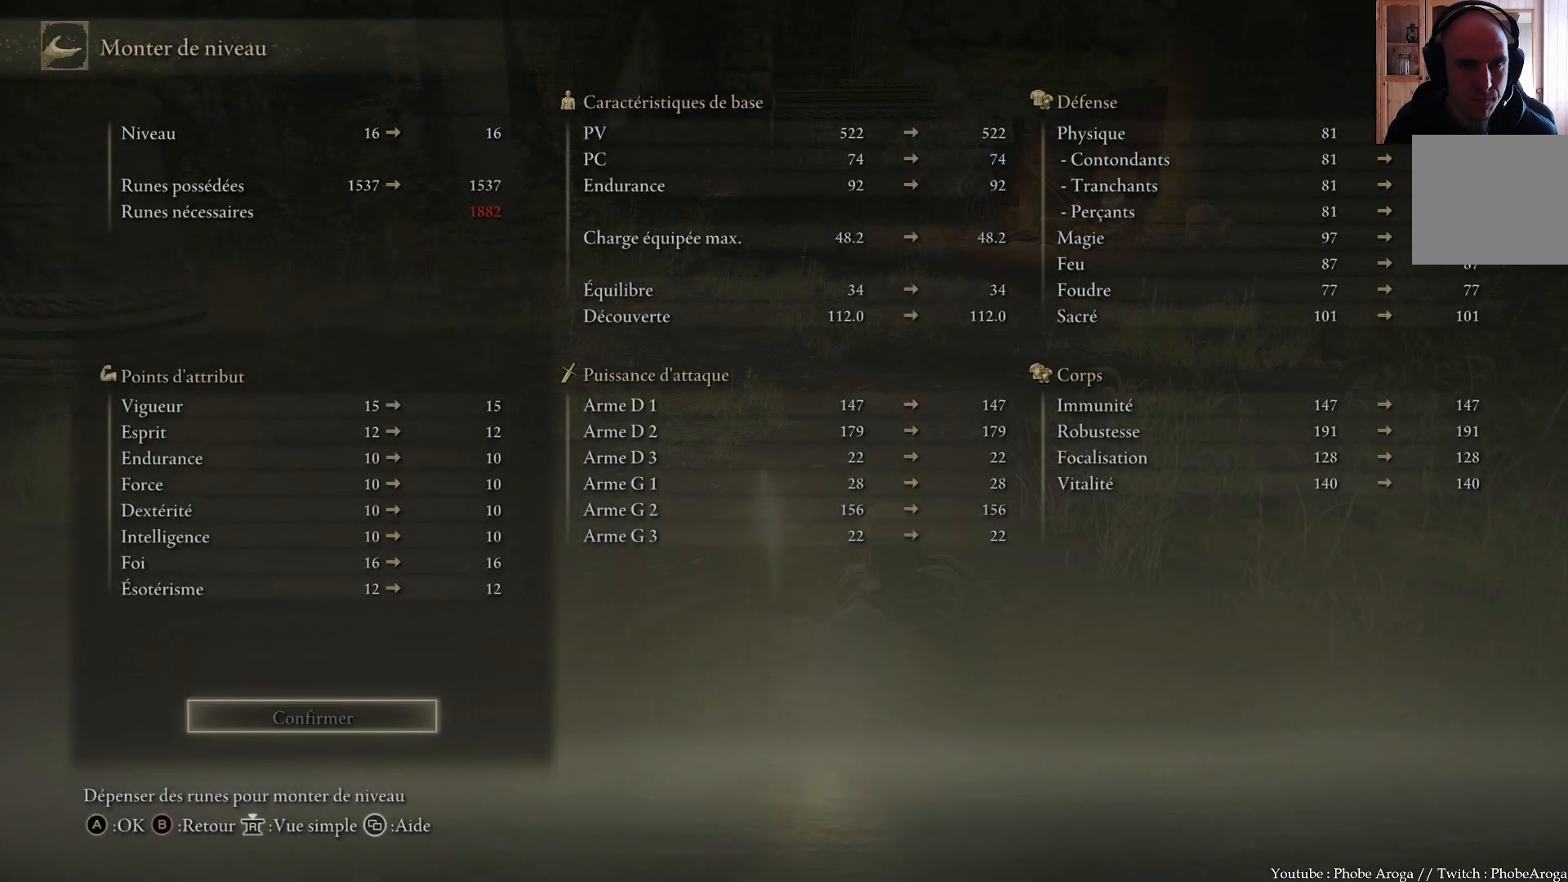
{"buttons": [], "left_stick": "center", "right_stick": "center", "events": []}
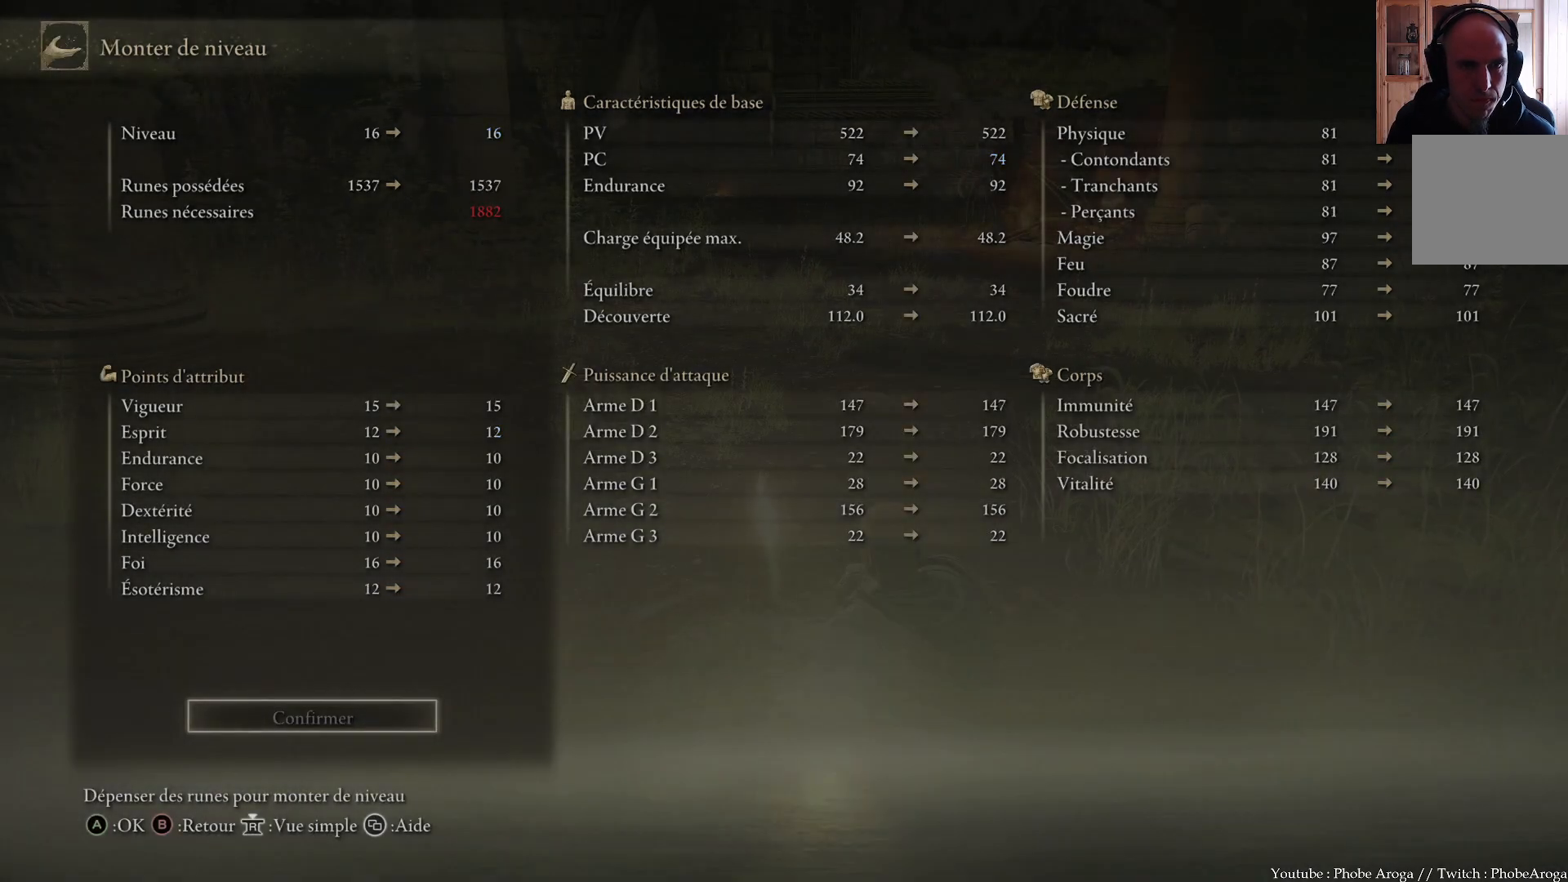
{"buttons": [], "left_stick": "center", "right_stick": "center", "events": [[67, "B", "down"], [217, "B", "up"]]}
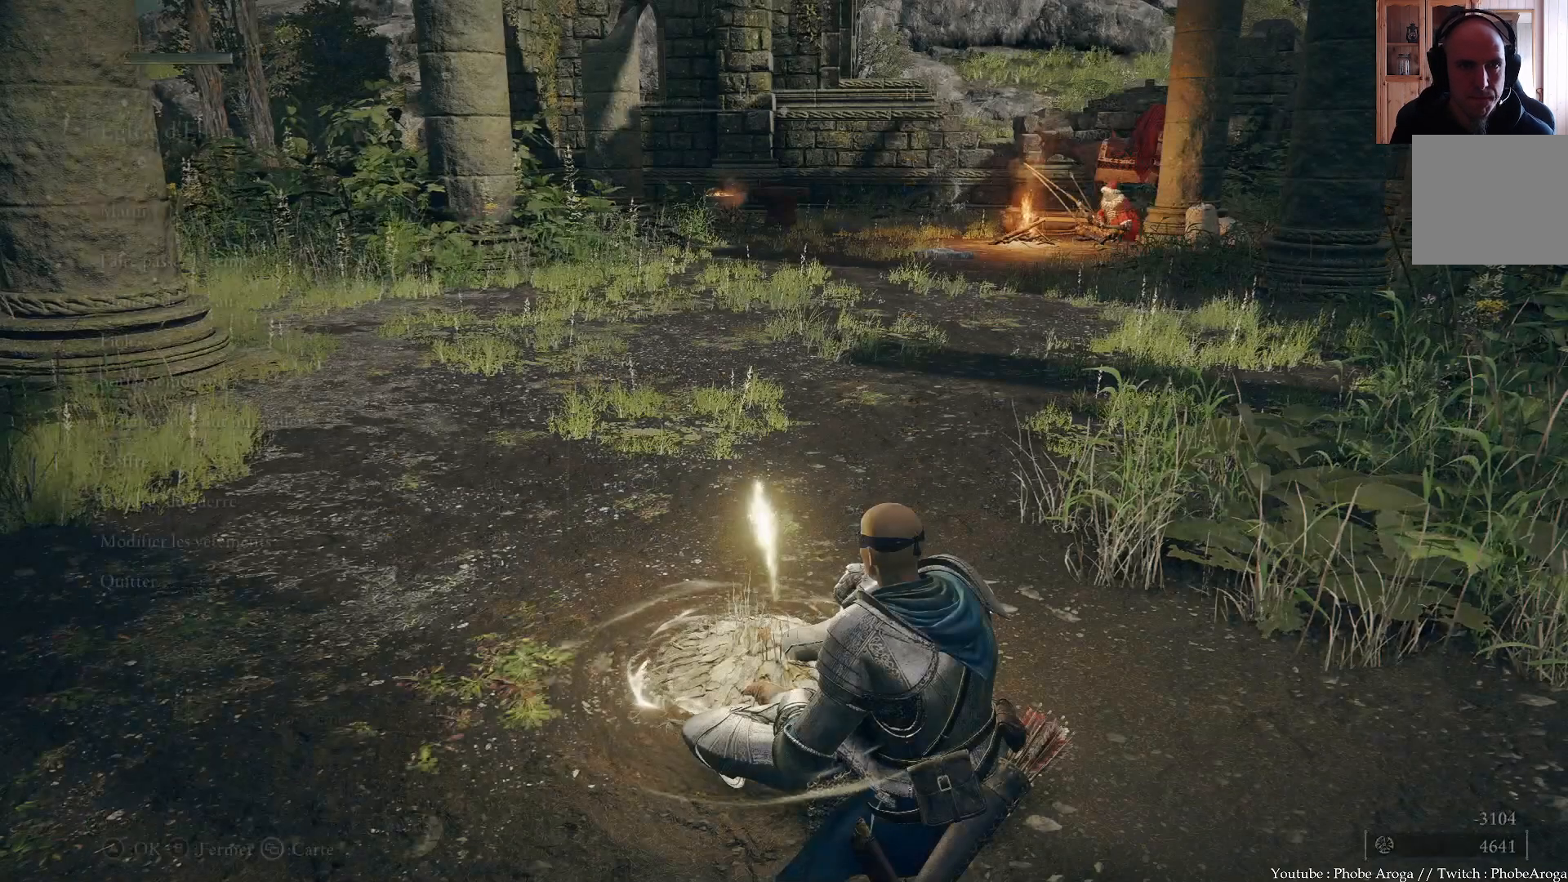
{"buttons": [], "left_stick": "center", "right_stick": "center", "events": [[117, "B", "down"], [233, "B", "up"]]}
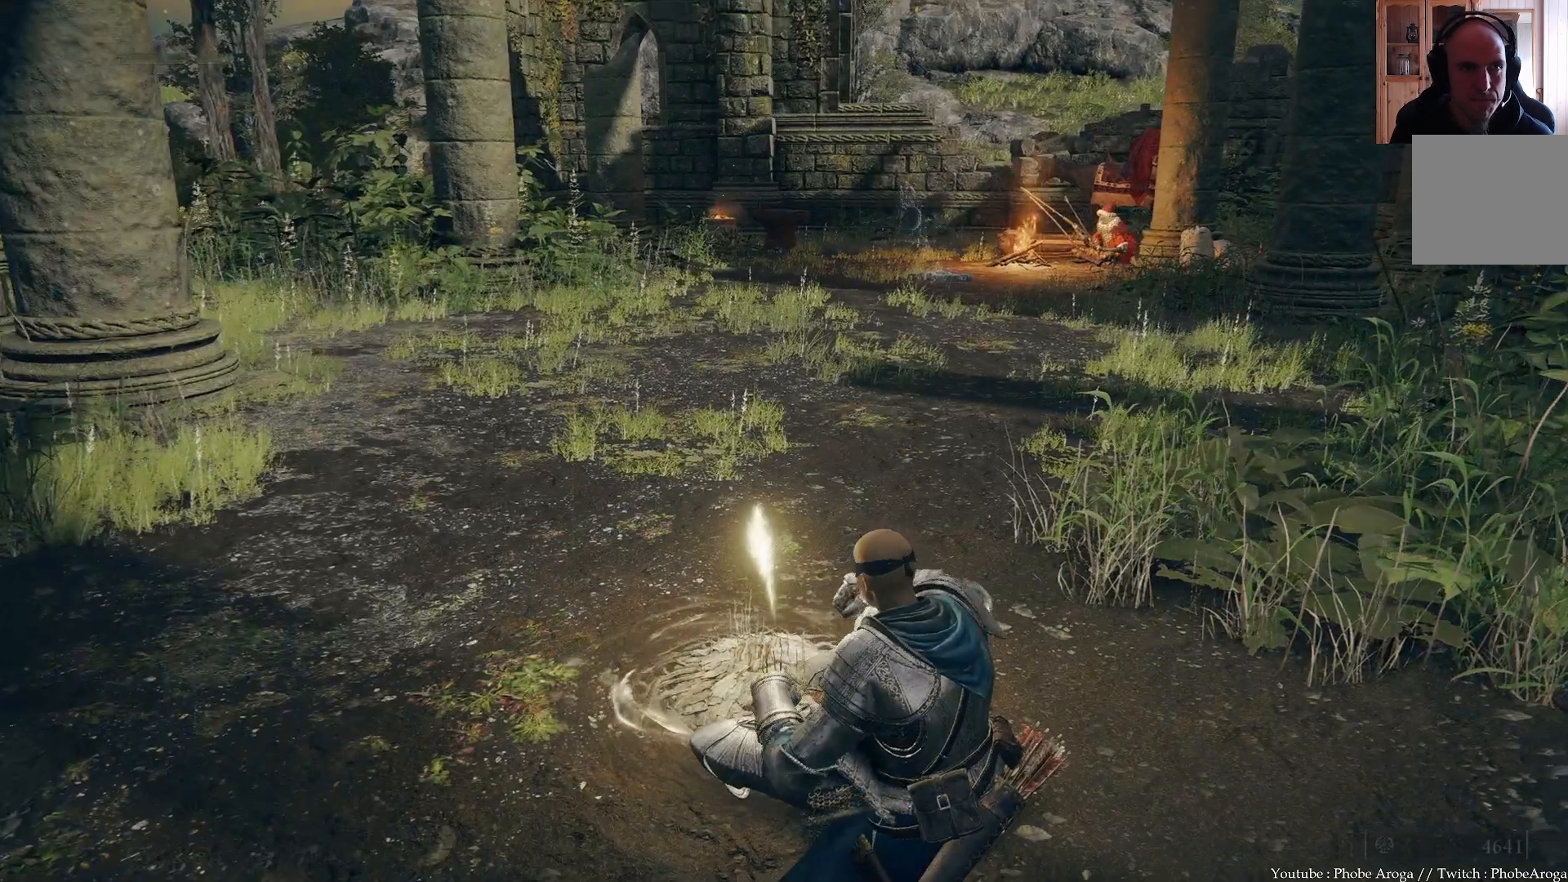
{"buttons": [], "left_stick": "center", "right_stick": "center", "events": []}
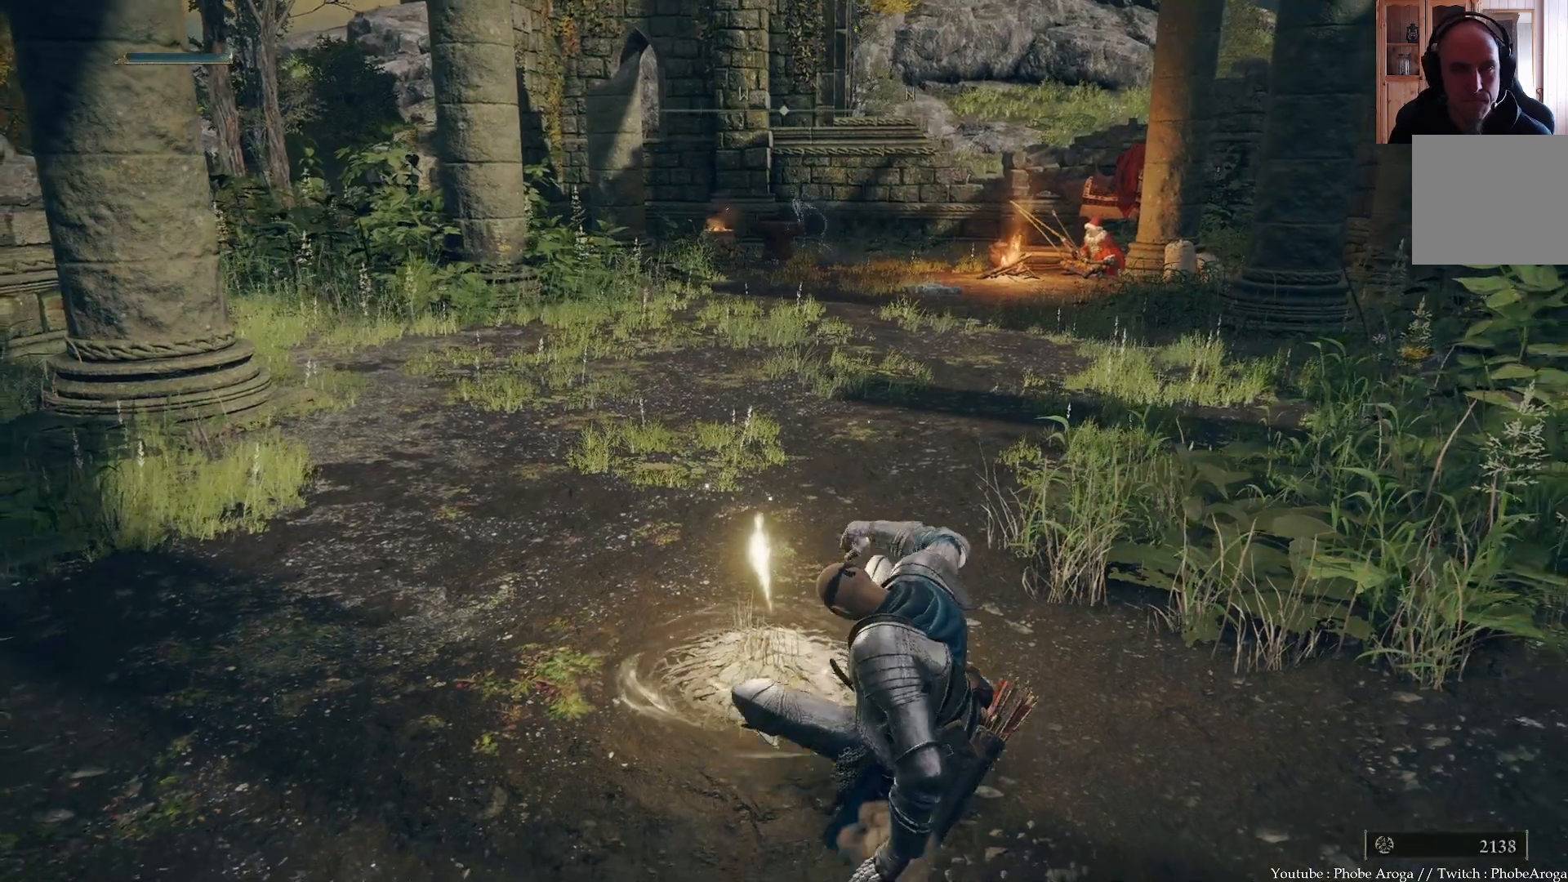
{"buttons": [], "left_stick": "up-right", "right_stick": "left"}
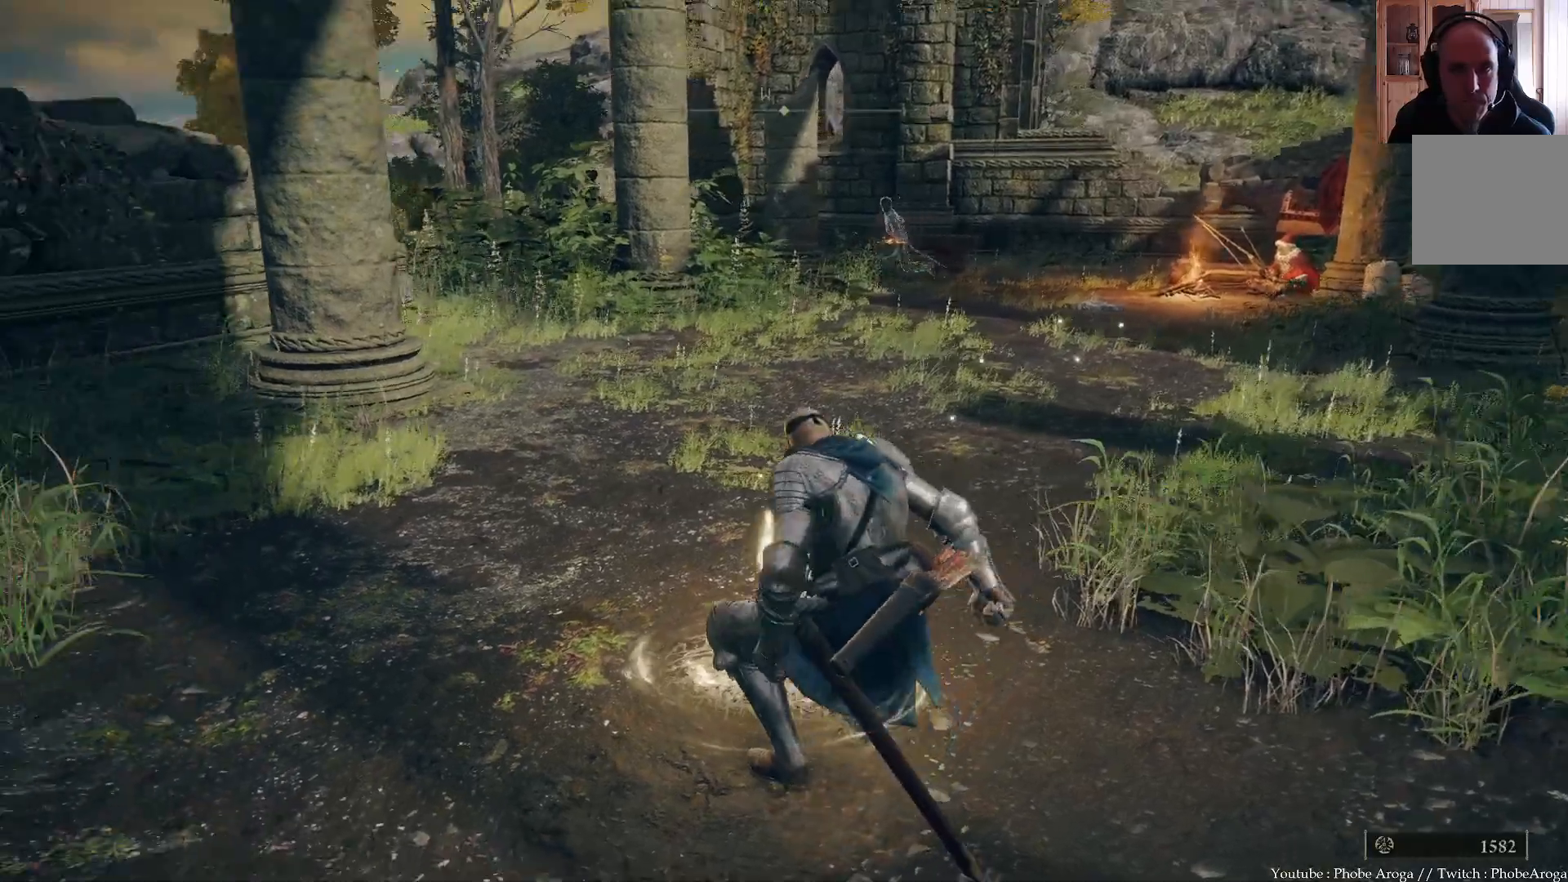
{"buttons": [], "left_stick": "up-right", "right_stick": "center", "events": [[117, "right_stick", "center"]]}
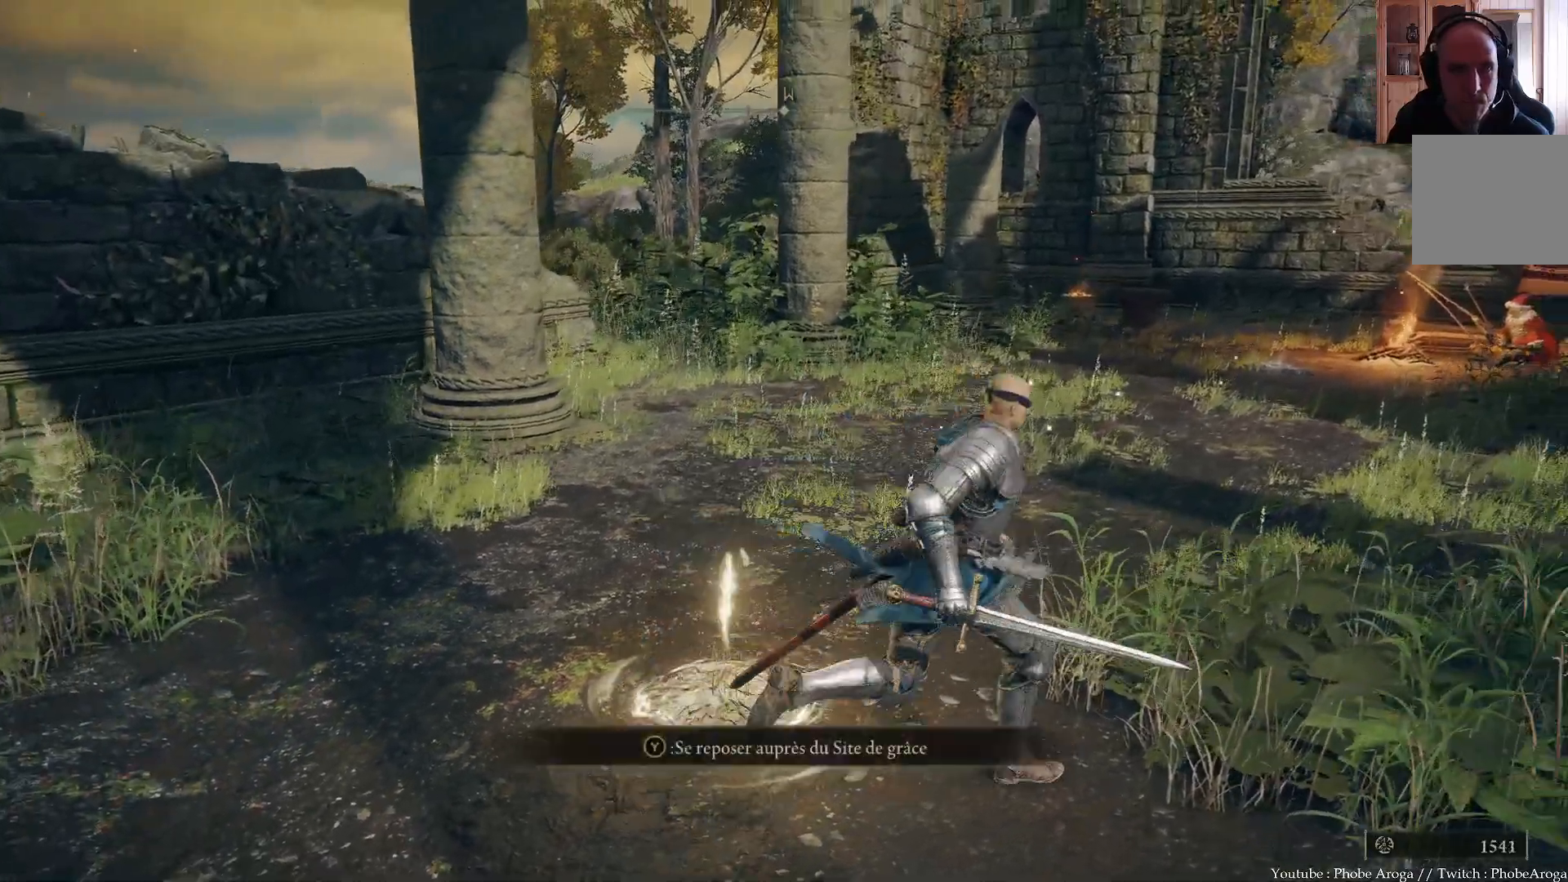
{"buttons": [], "left_stick": "up", "right_stick": "center", "events": [[267, "left_stick", "up"]]}
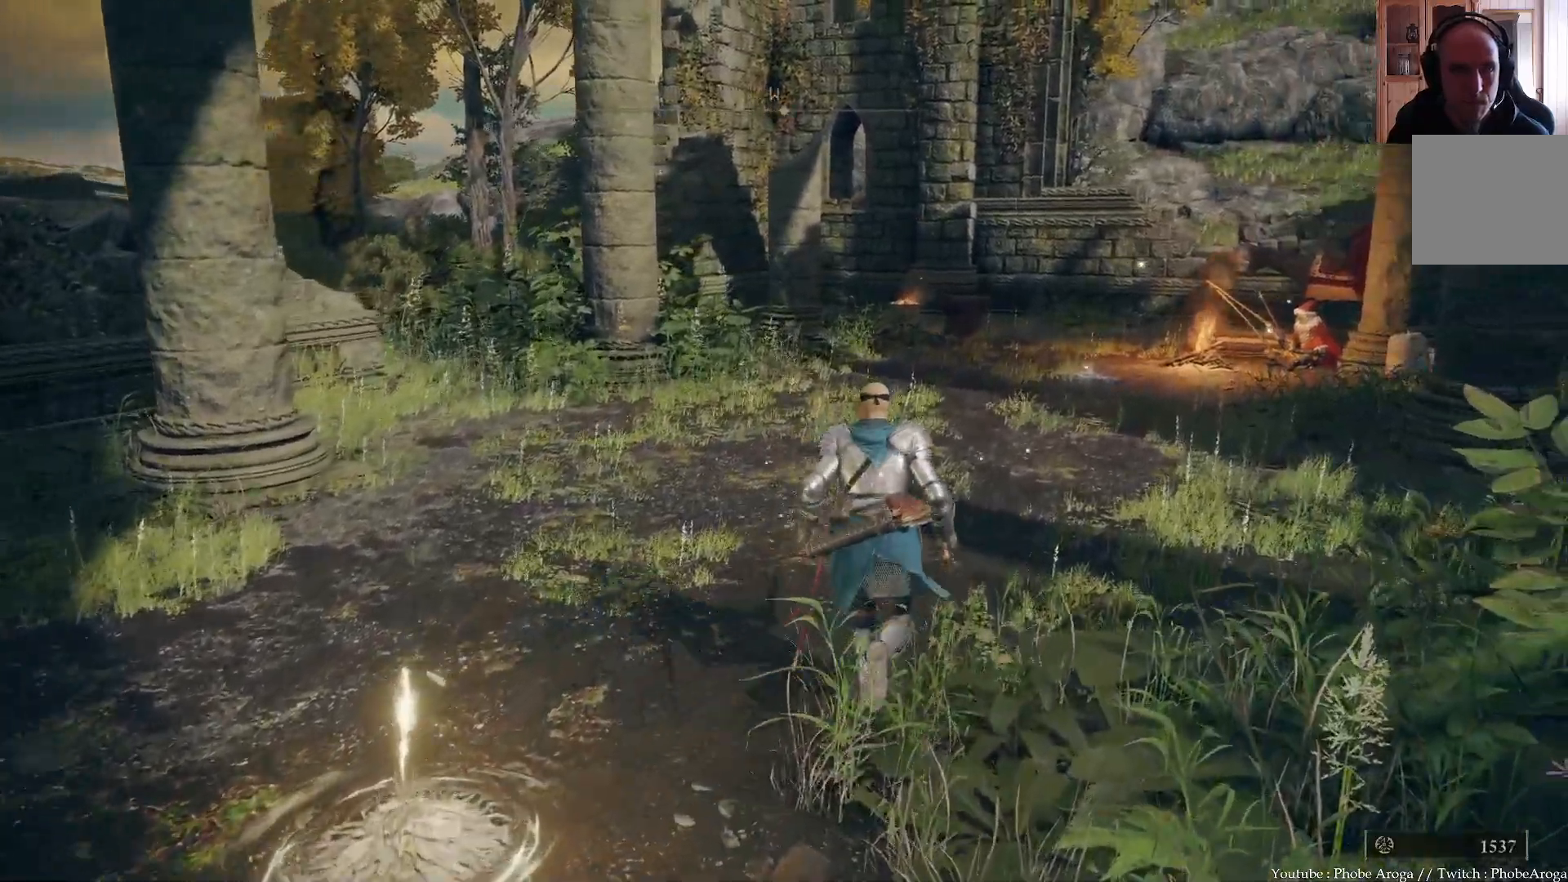
{"buttons": [], "left_stick": "up", "right_stick": "center", "events": []}
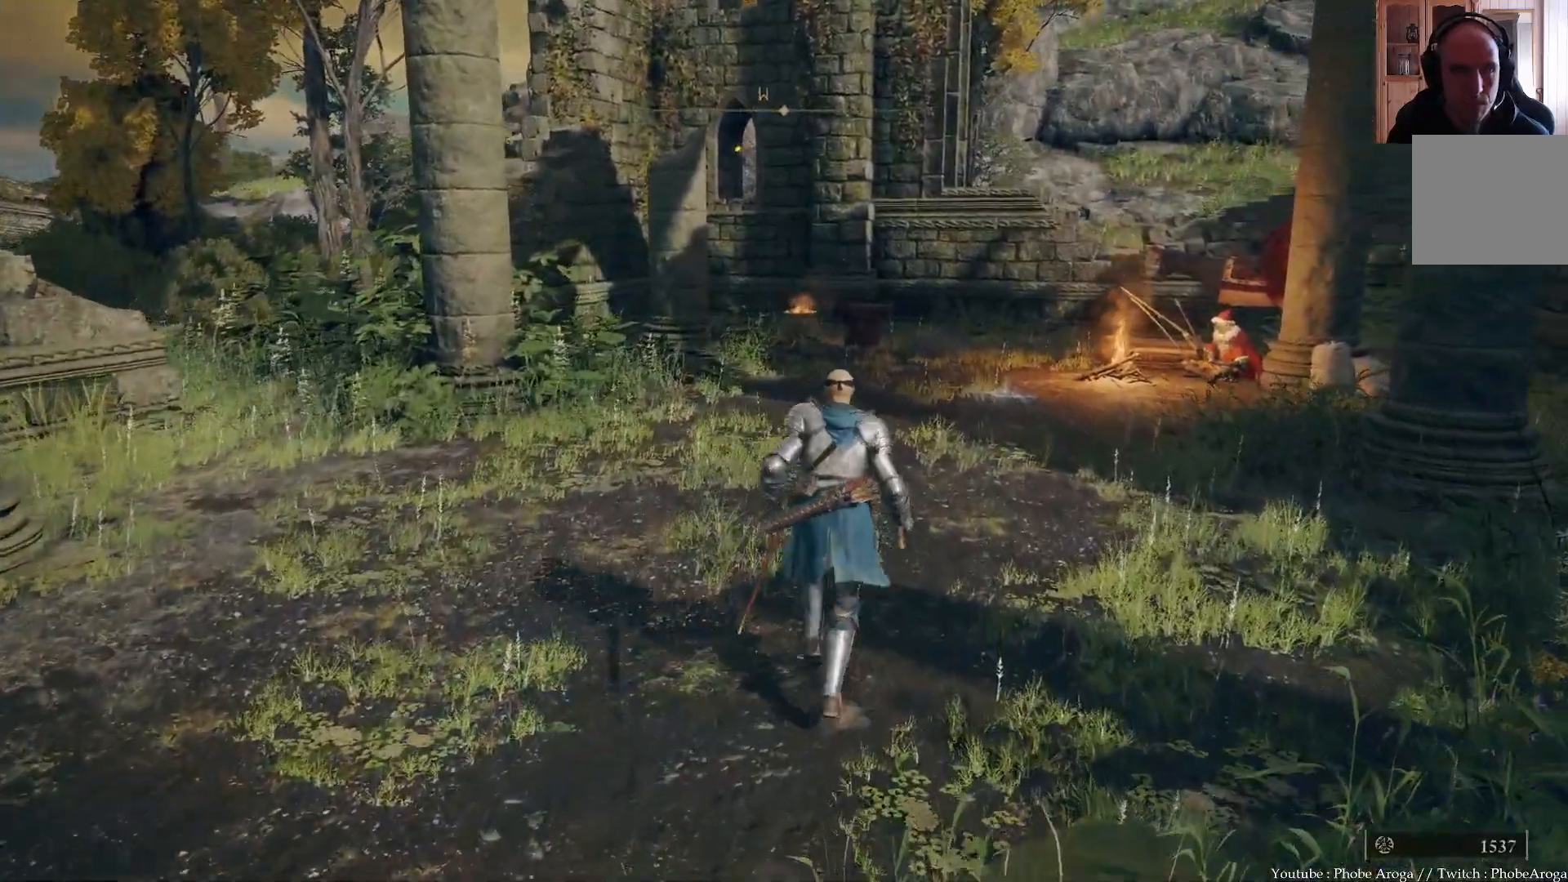
{"buttons": [], "left_stick": "up", "right_stick": "center", "events": []}
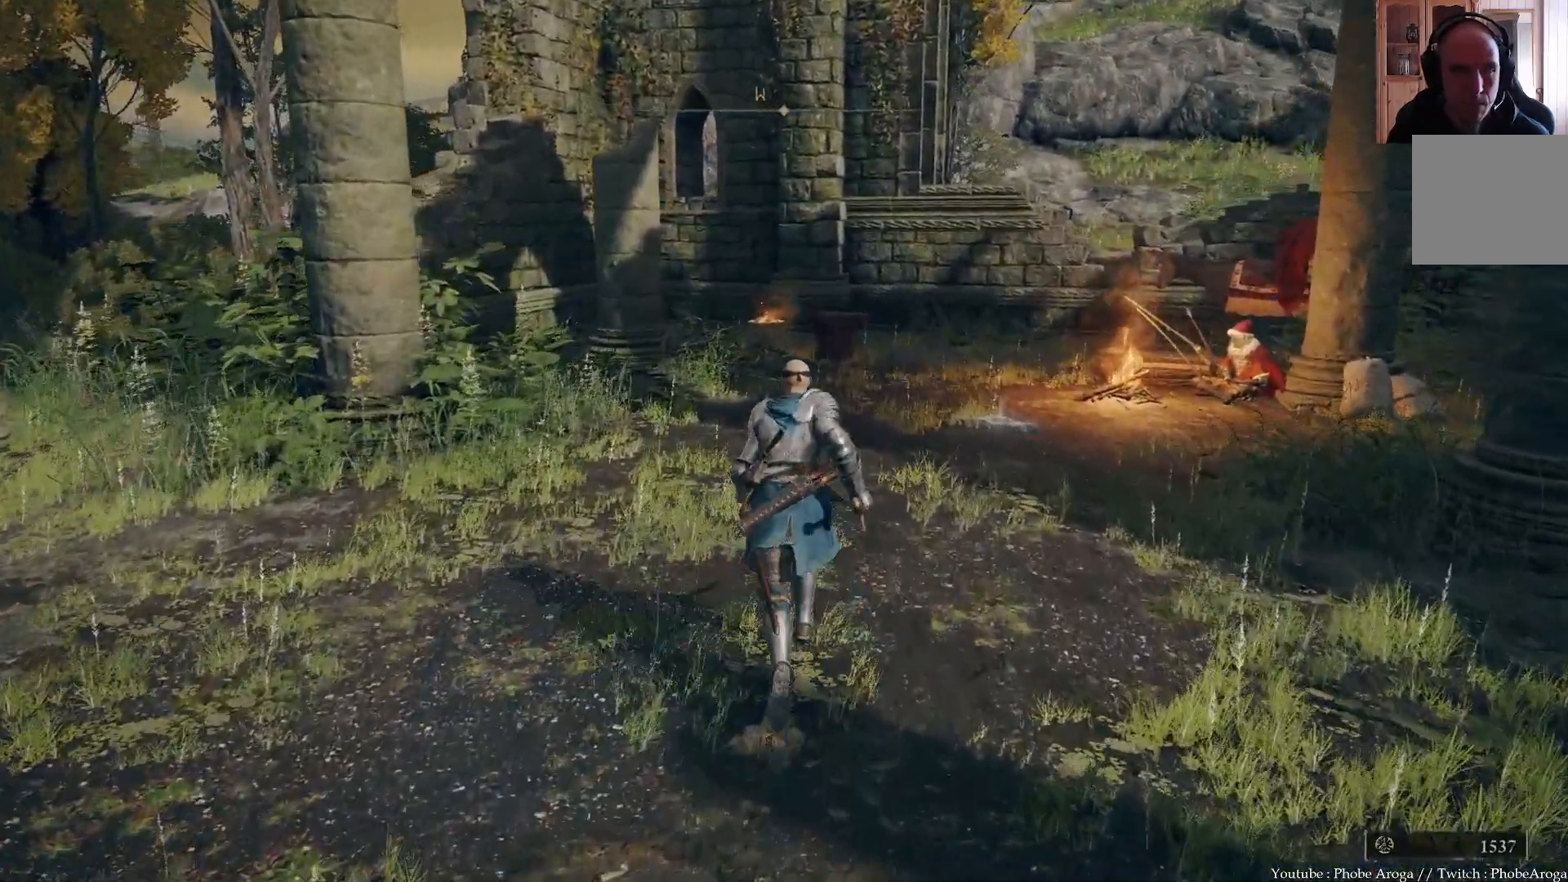
{"buttons": [], "left_stick": "center", "right_stick": "center", "events": [[167, "left_stick", "center"]]}
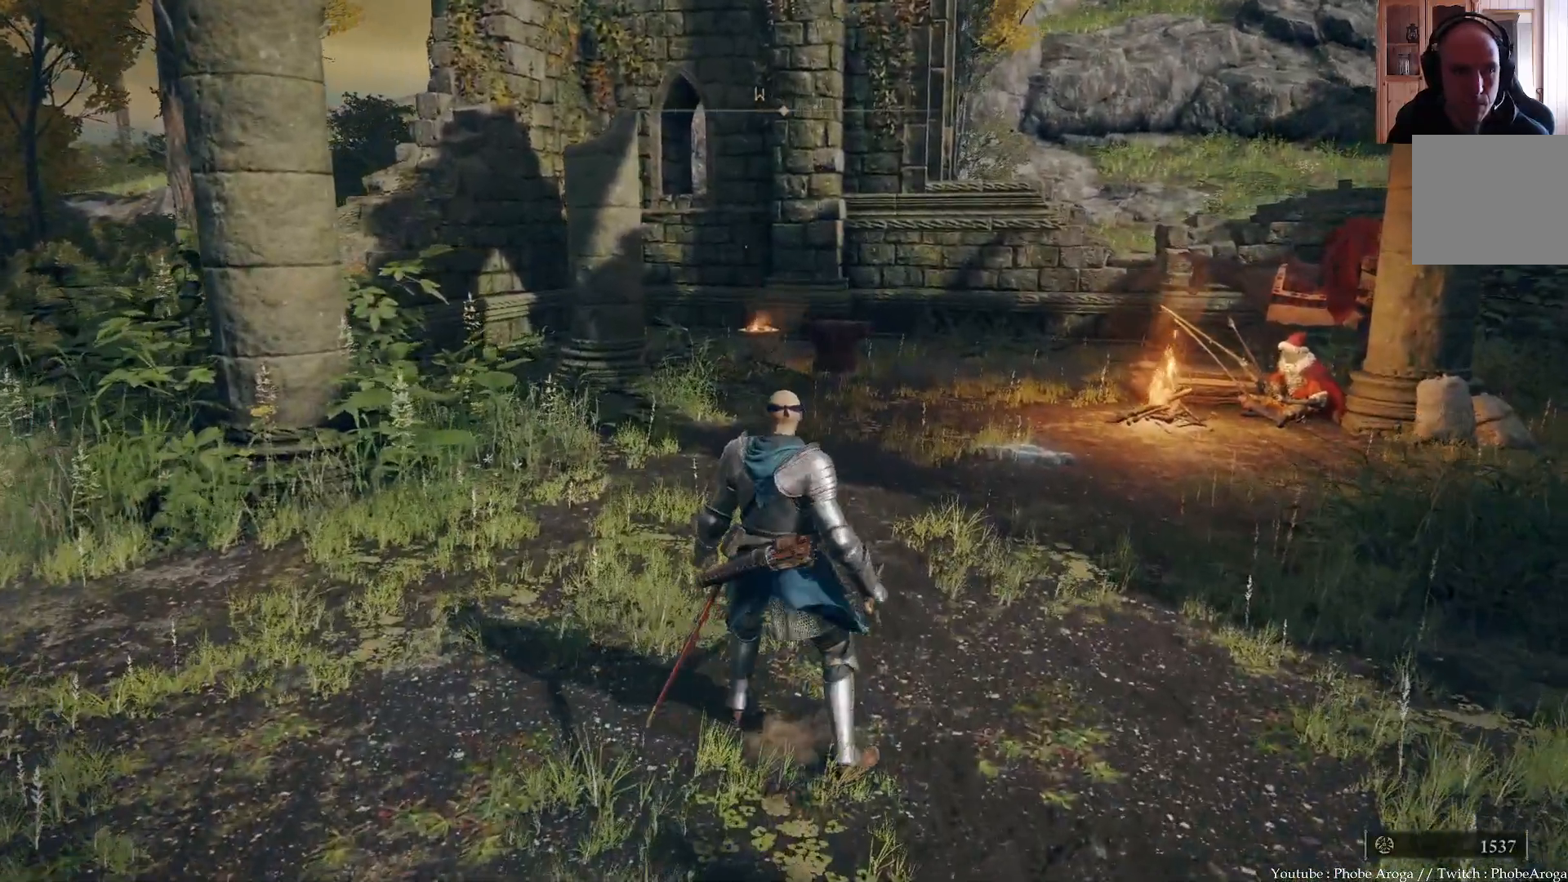
{"buttons": [], "left_stick": "center", "right_stick": "center", "events": []}
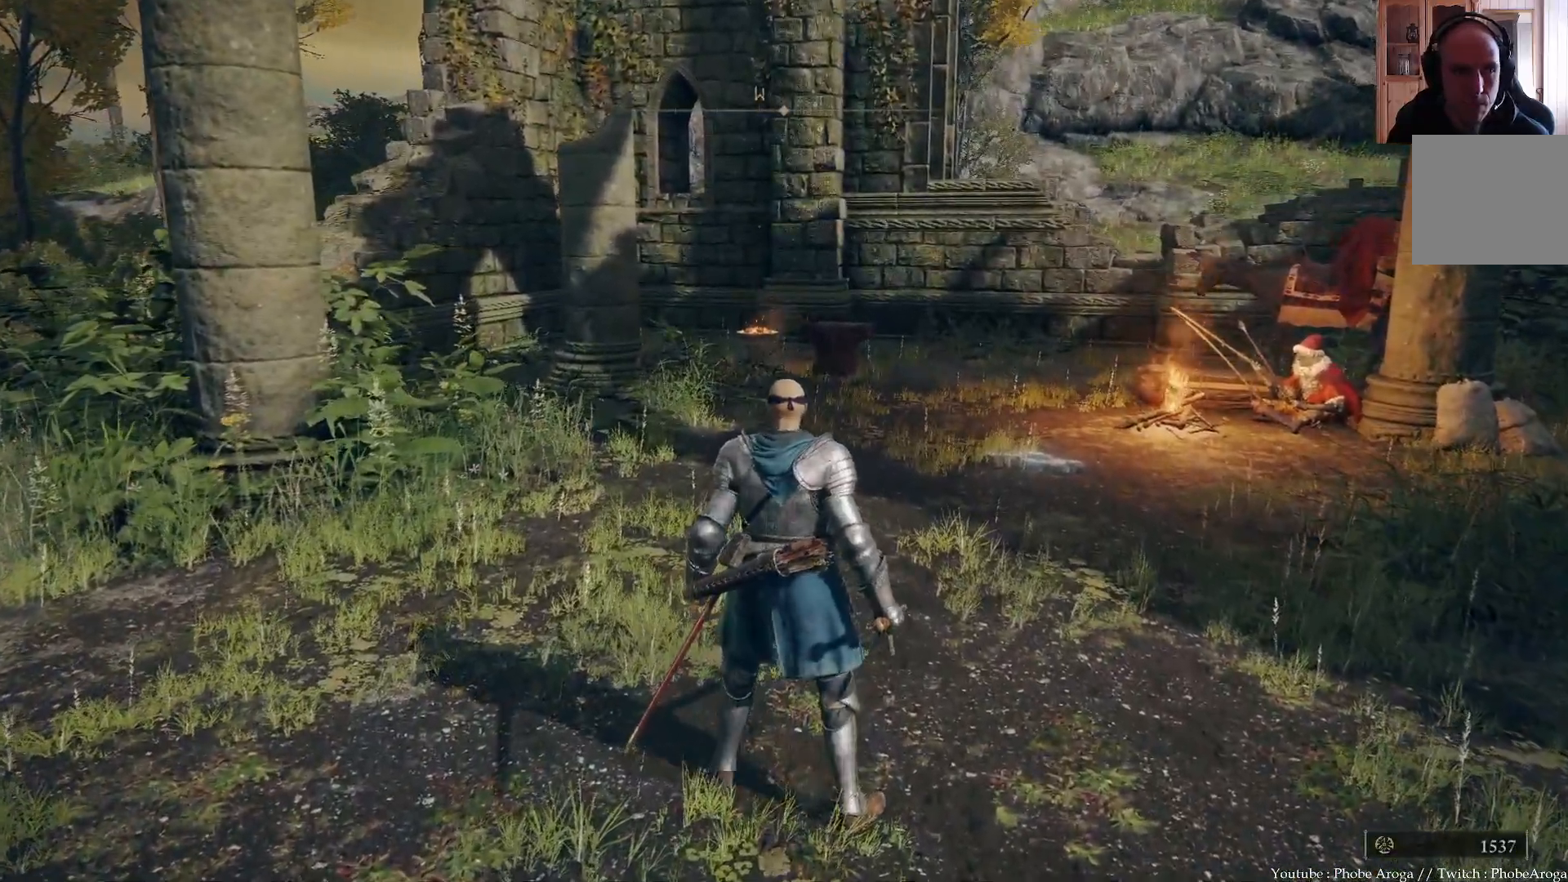
{"buttons": [], "left_stick": "up-right", "right_stick": "down-right", "events": [[317, "left_stick", "up-right"], [367, "right_stick", "down-right"]]}
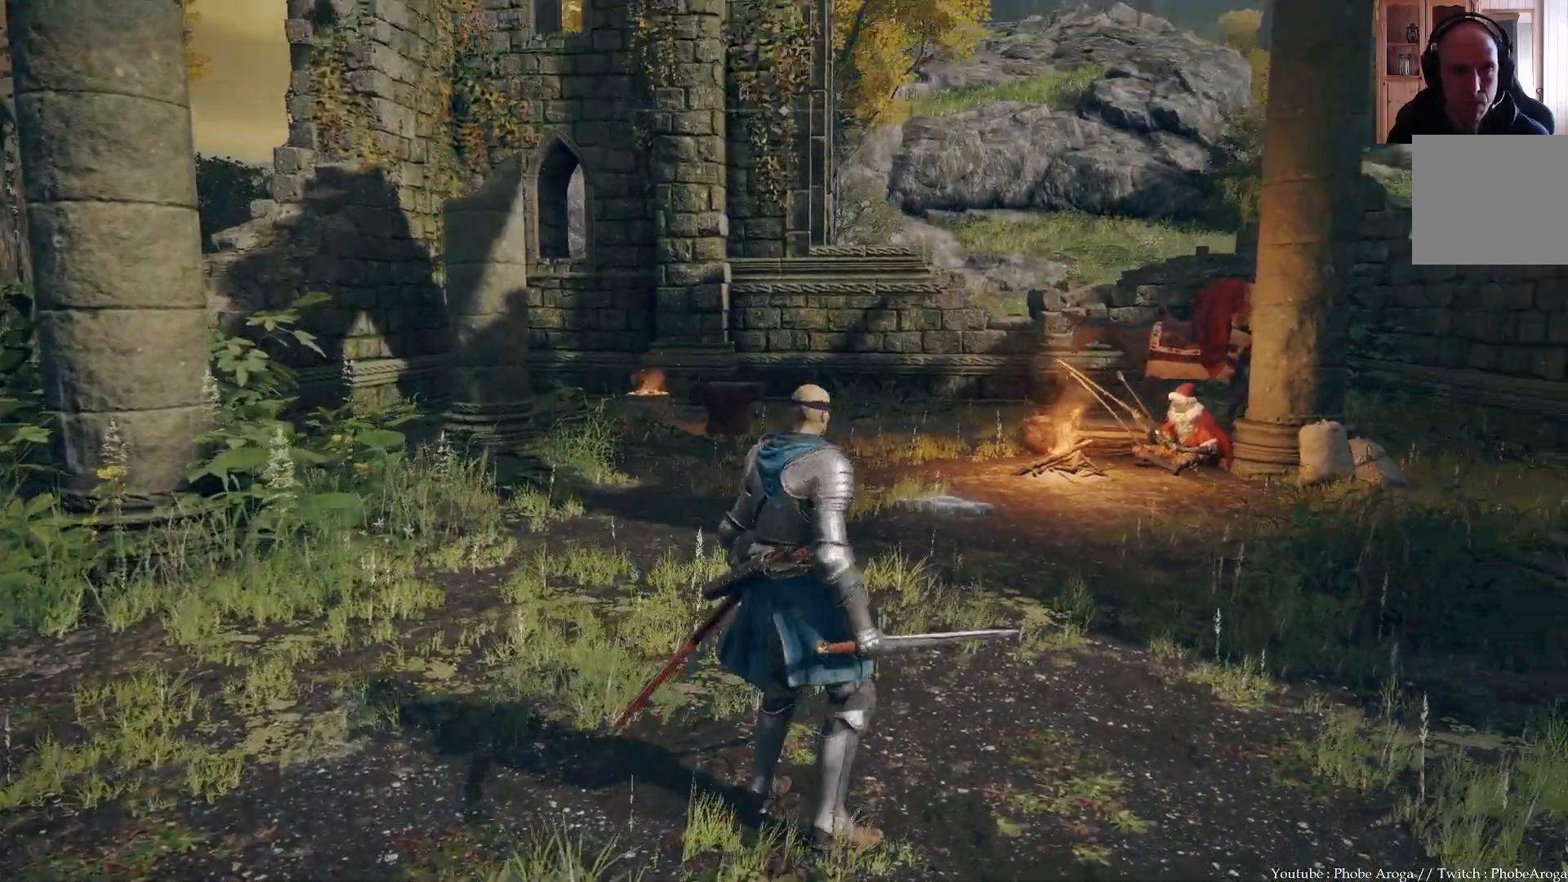
{"buttons": [], "left_stick": "up-right", "right_stick": "center", "events": [[67, "right_stick", "center"]]}
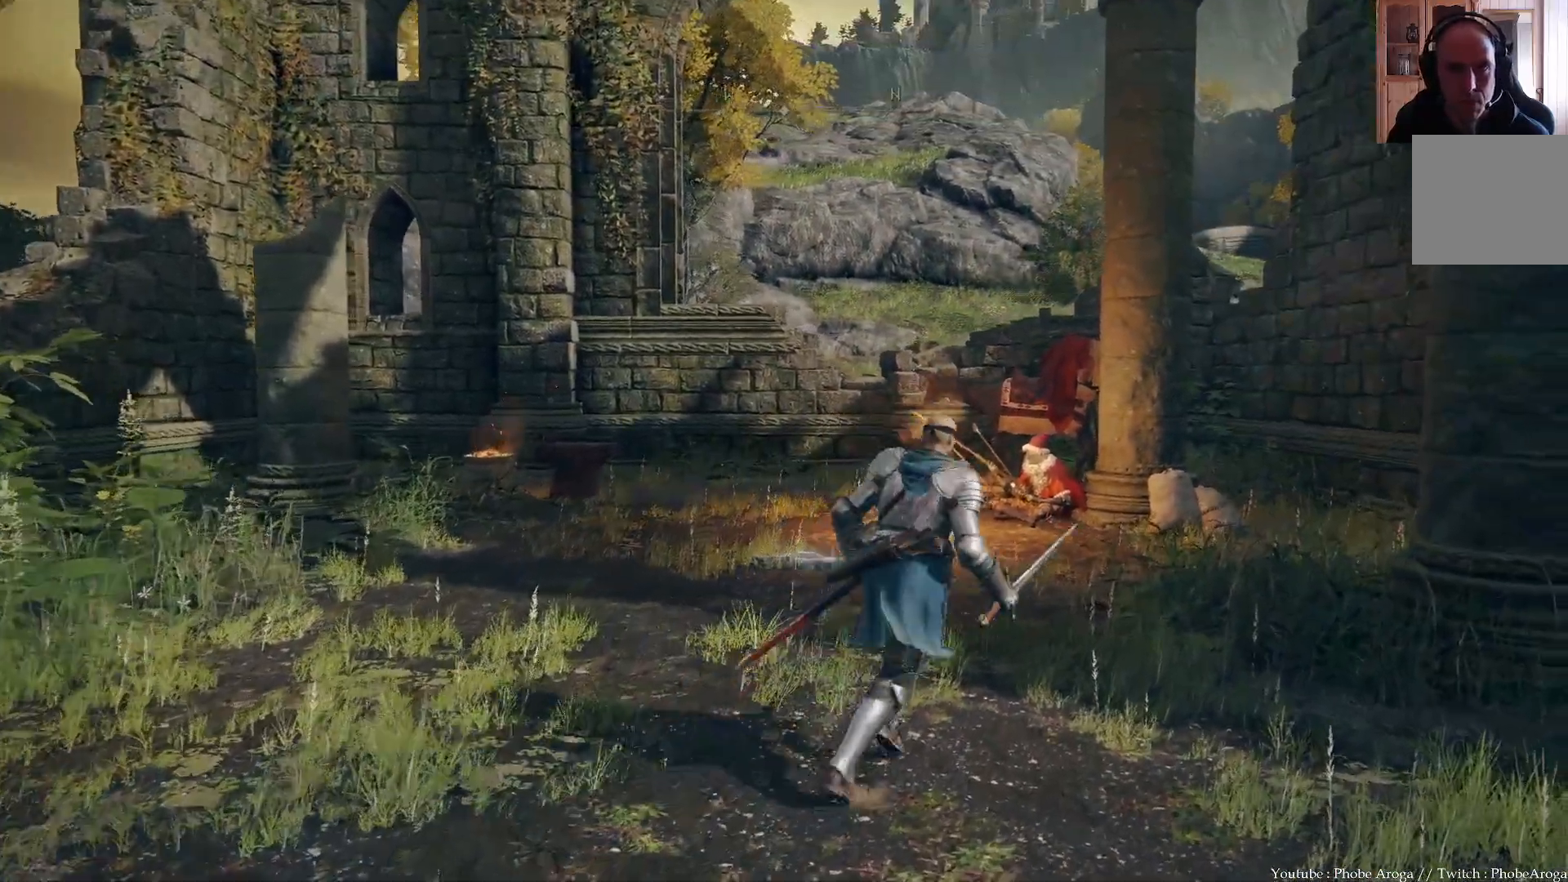
{"buttons": [], "left_stick": "up", "right_stick": "up-right", "events": [[33, "right_stick", "right"], [117, "left_stick", "up"], [500, "right_stick", "up-right"]]}